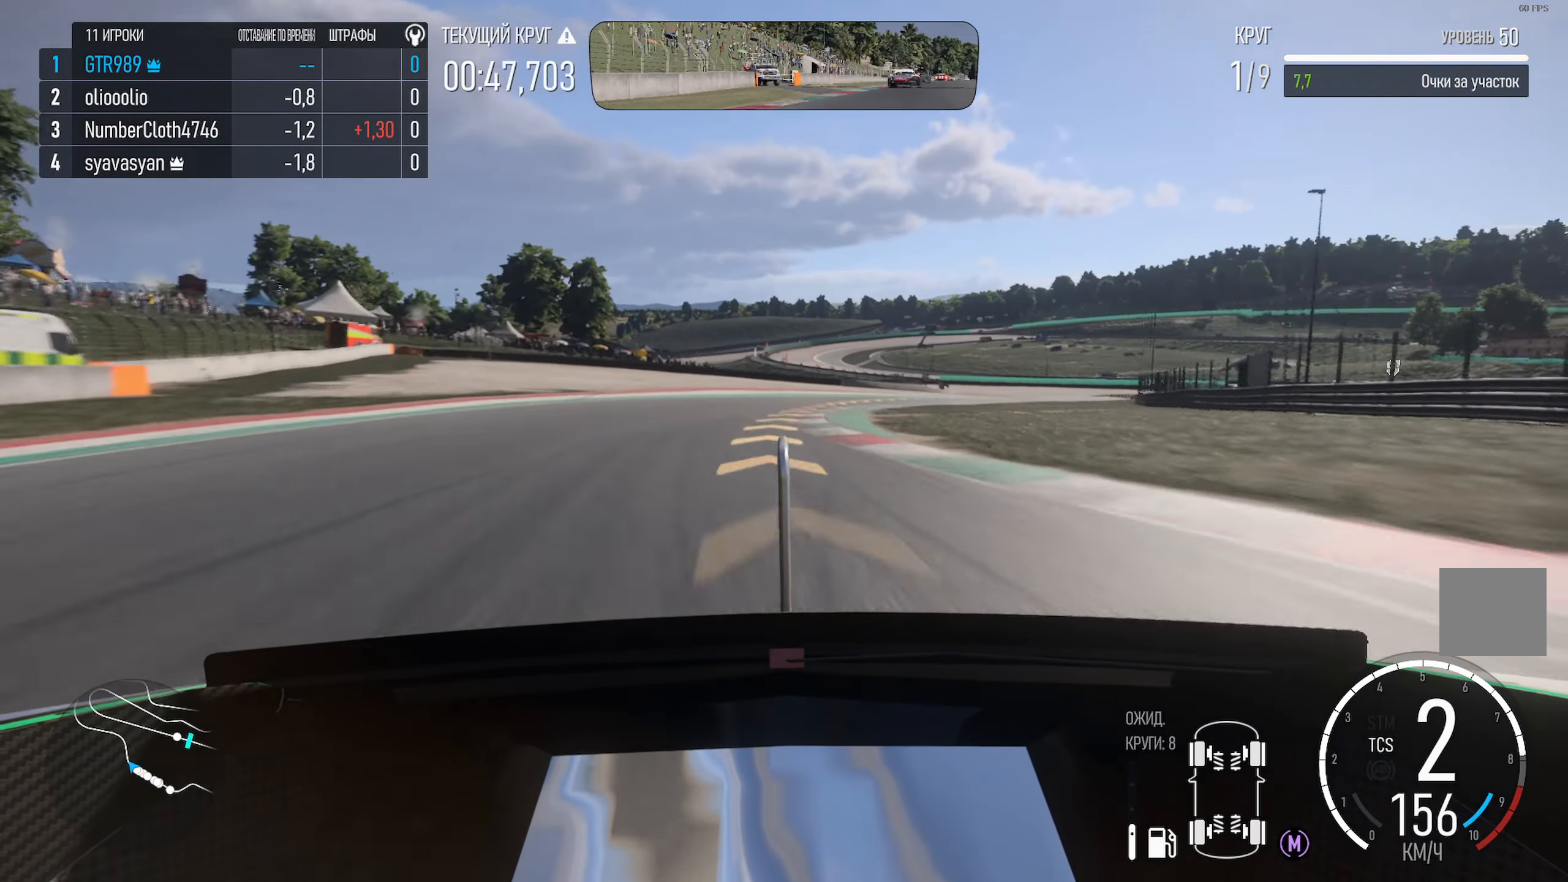
Gameplay with a controller (Xbox layout); each line is a JSON object with the inputs held at the frame after it. "events" lists button and stick changes between this image and that frame as [ms after this image, input, new state], when the widget could be followed in between.
{"buttons": [], "left_stick": "right", "right_stick": "center", "events": [[167, "A", "up"], [333, "X", "down"], [417, "X", "up"]]}
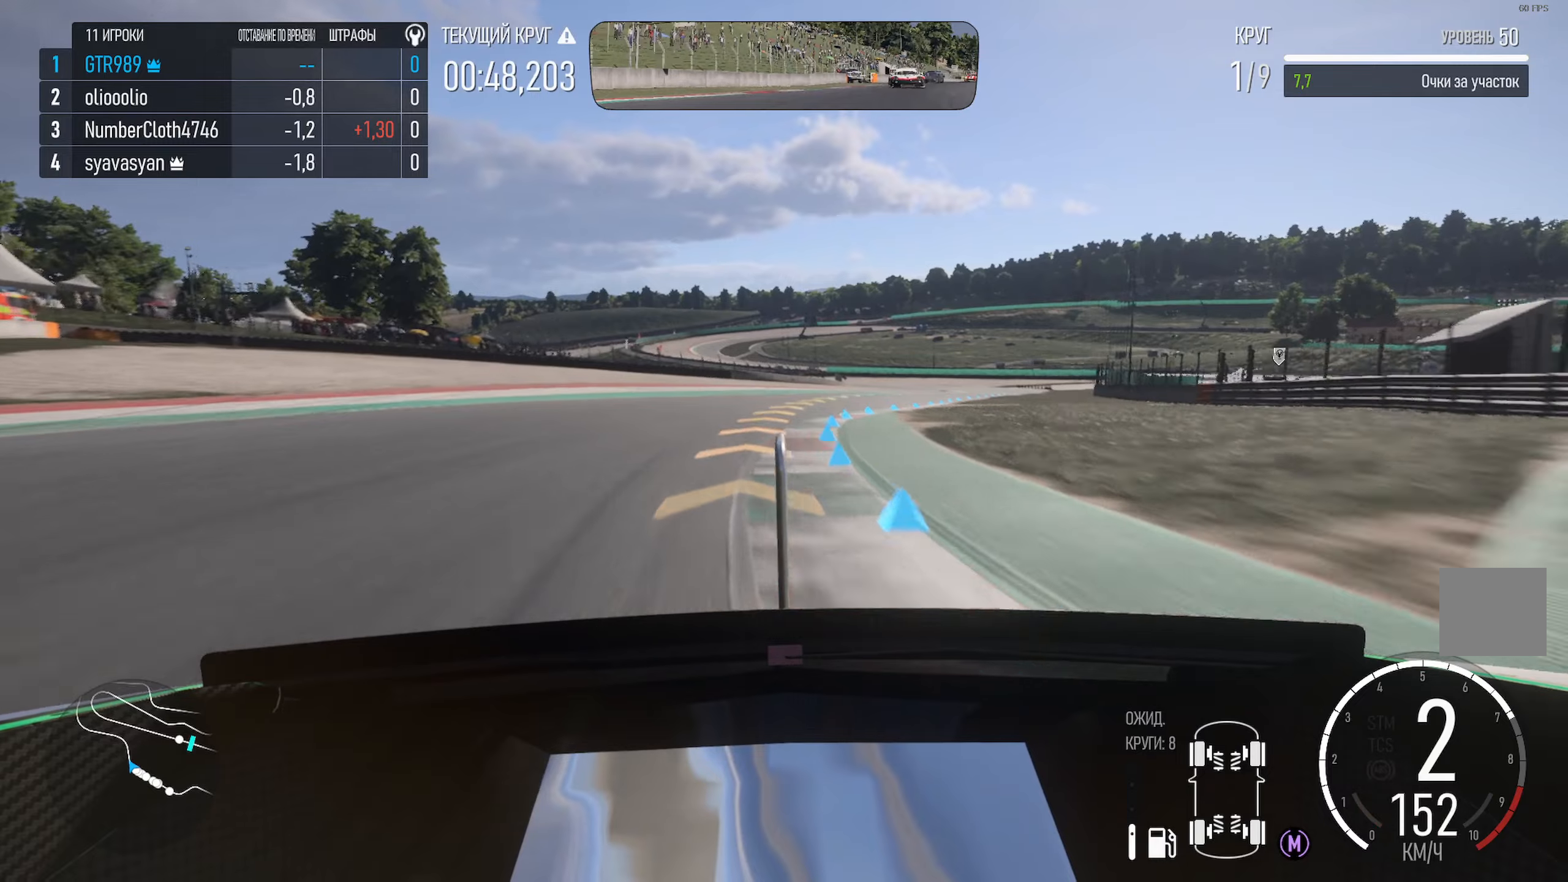
{"buttons": ["A"], "left_stick": "right", "right_stick": "center", "events": [[334, "A", "down"]]}
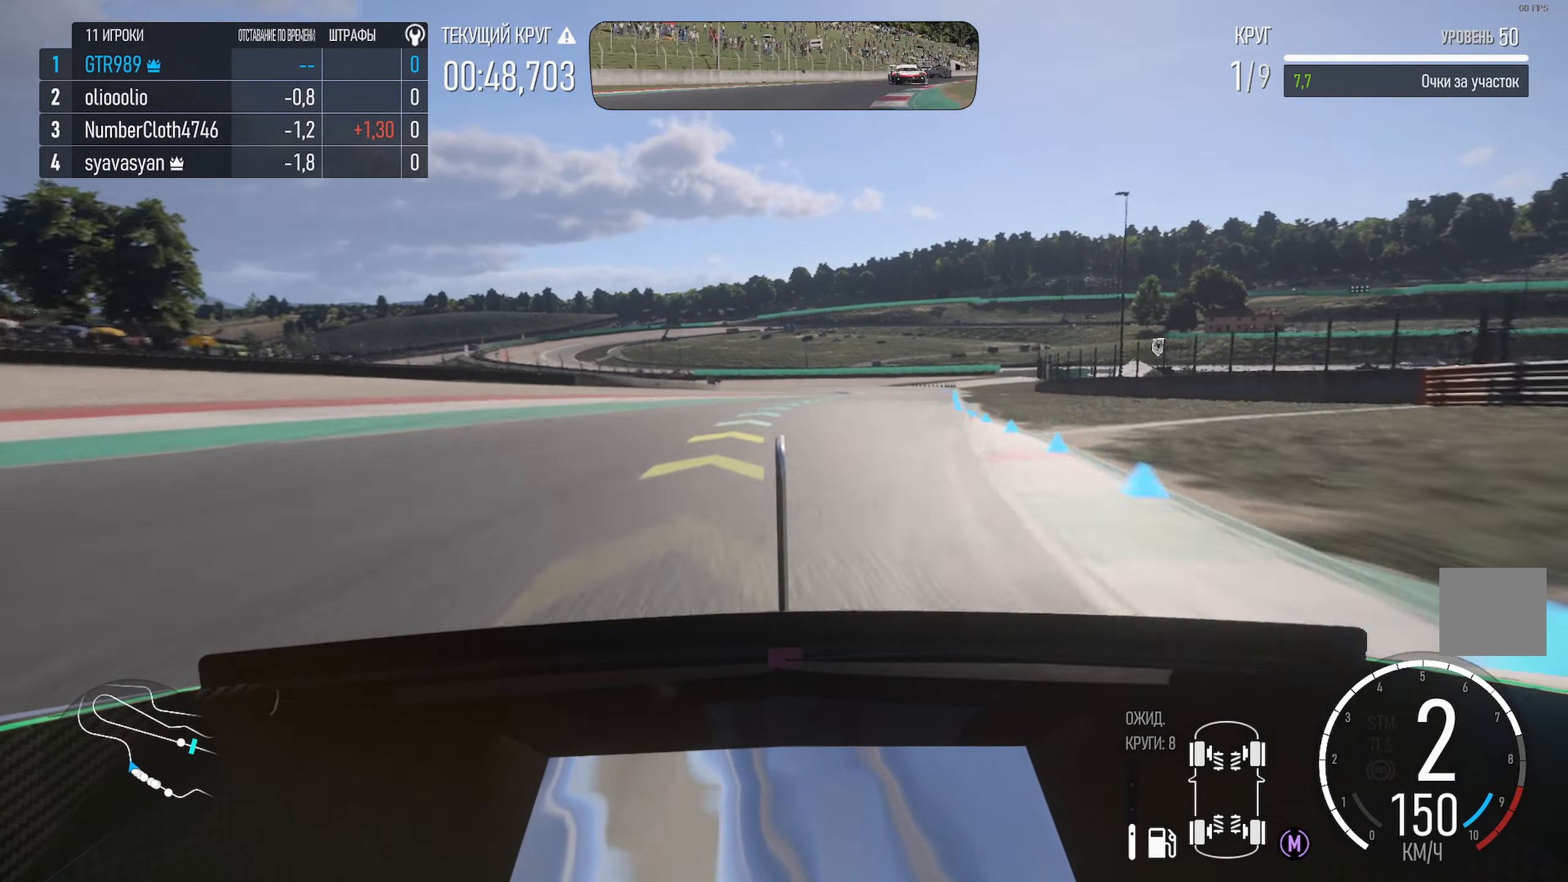
{"buttons": ["A"], "left_stick": "right", "right_stick": "center", "events": []}
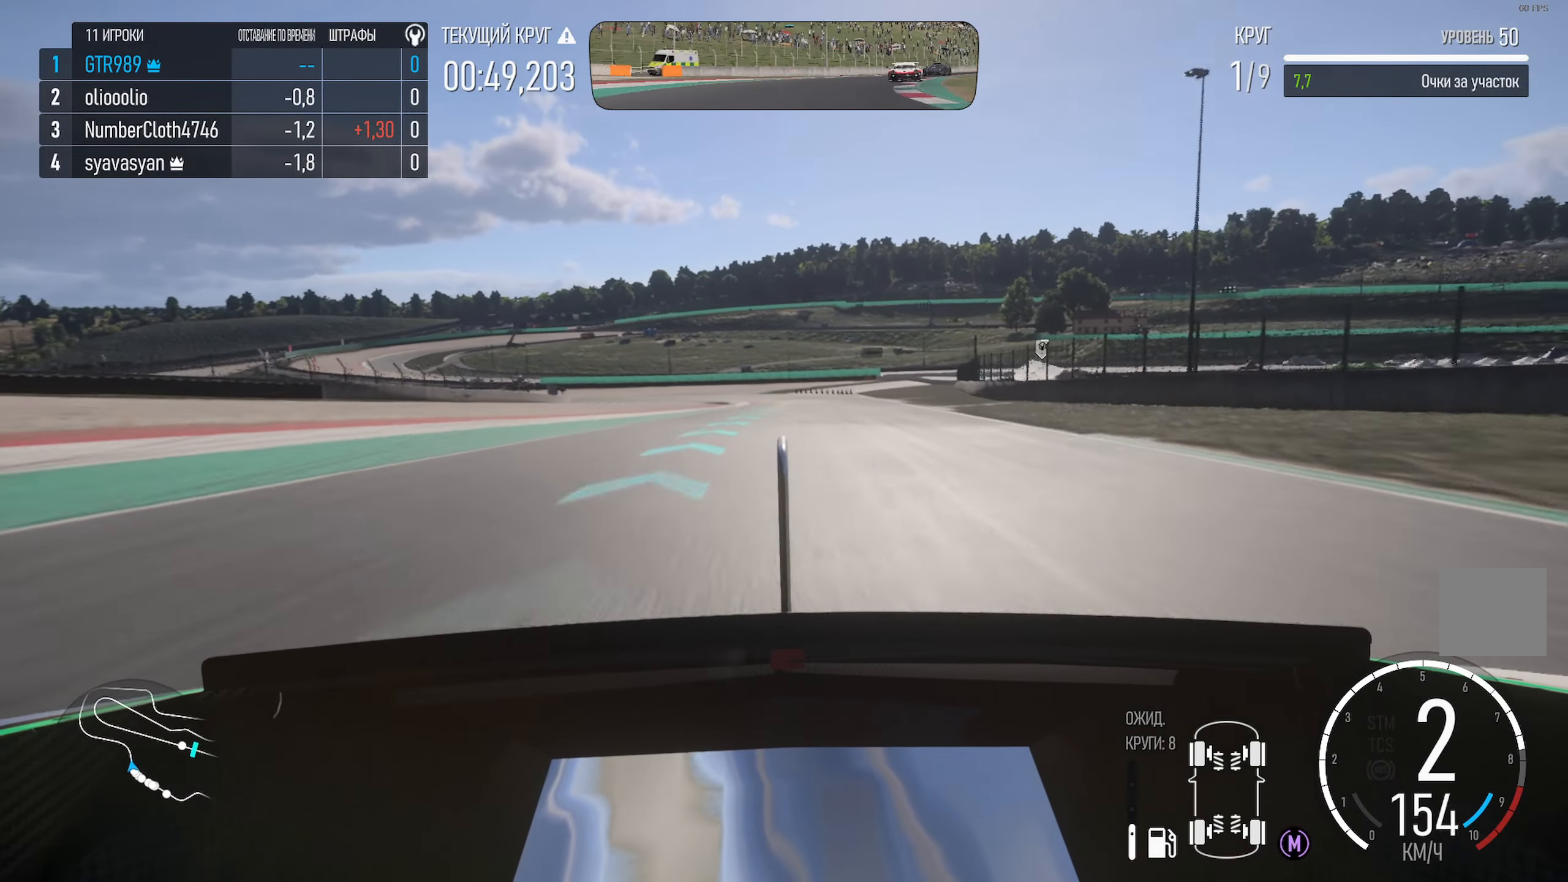
{"buttons": ["A"], "left_stick": "center", "right_stick": "center", "events": [[117, "left_stick", "center"]]}
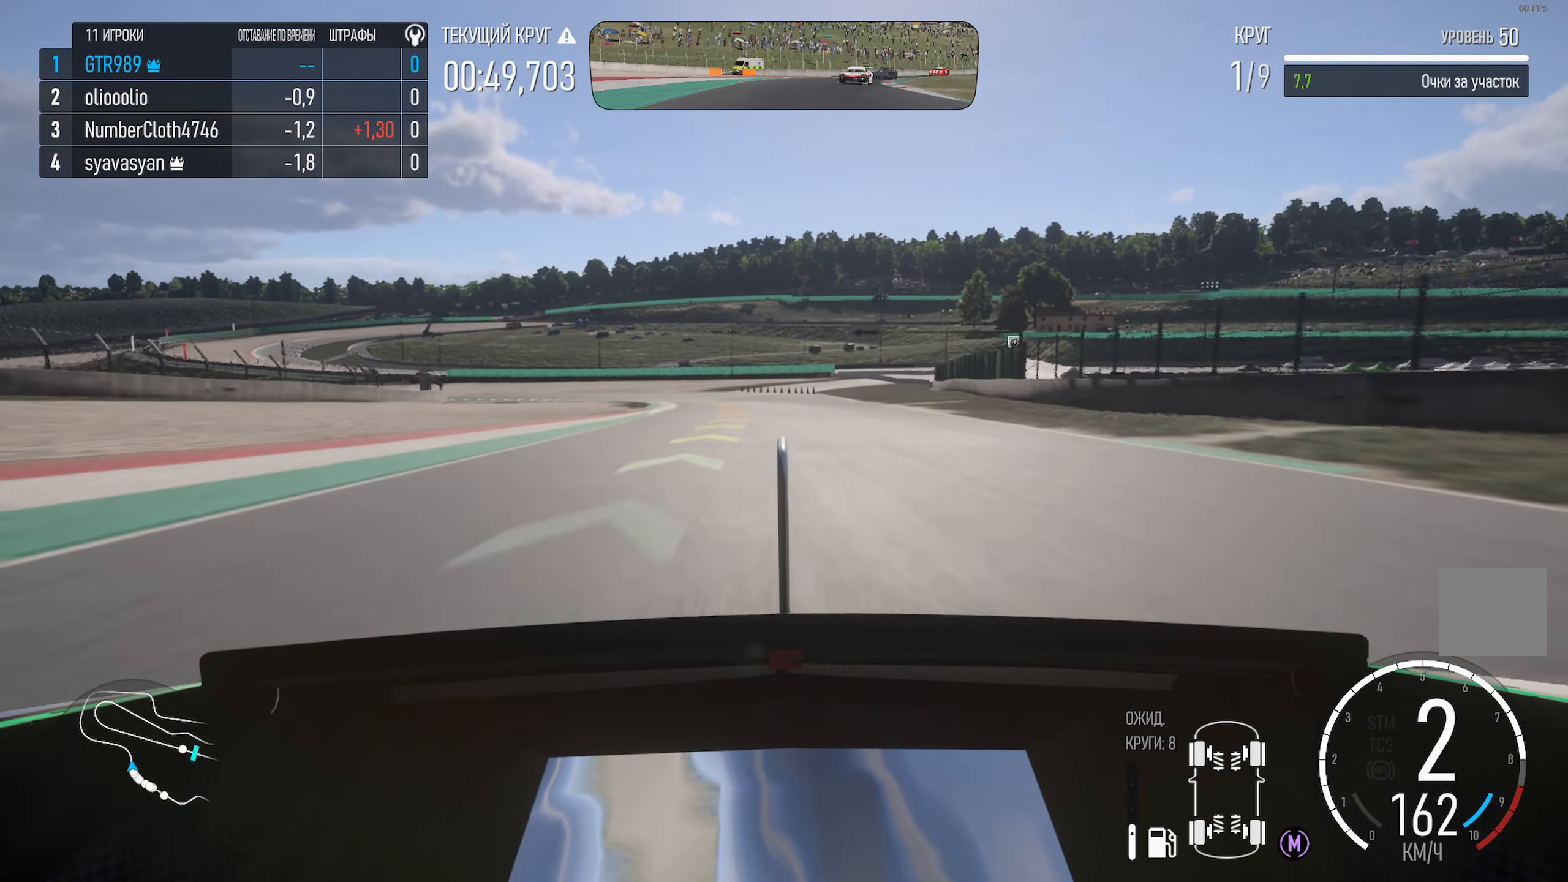
{"buttons": ["X"], "left_stick": "left", "right_stick": "center", "events": [[217, "A", "up"], [217, "left_stick", "left"], [350, "X", "down"]]}
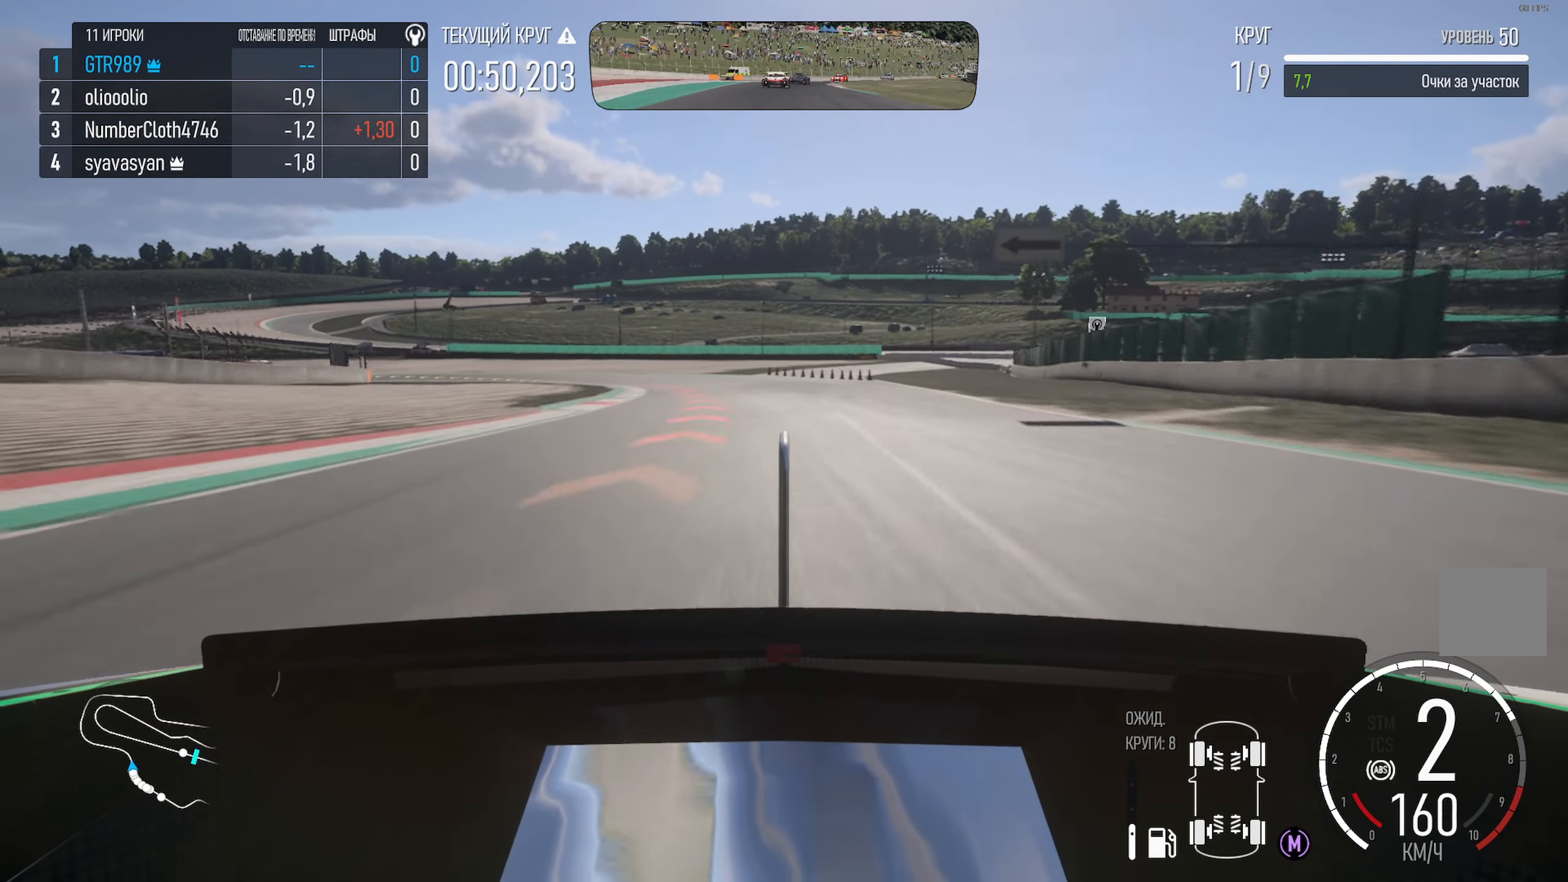
{"buttons": ["A"], "left_stick": "left", "right_stick": "center", "events": [[50, "X", "up"], [217, "left_stick", "center"], [267, "left_stick", "left"], [317, "A", "down"]]}
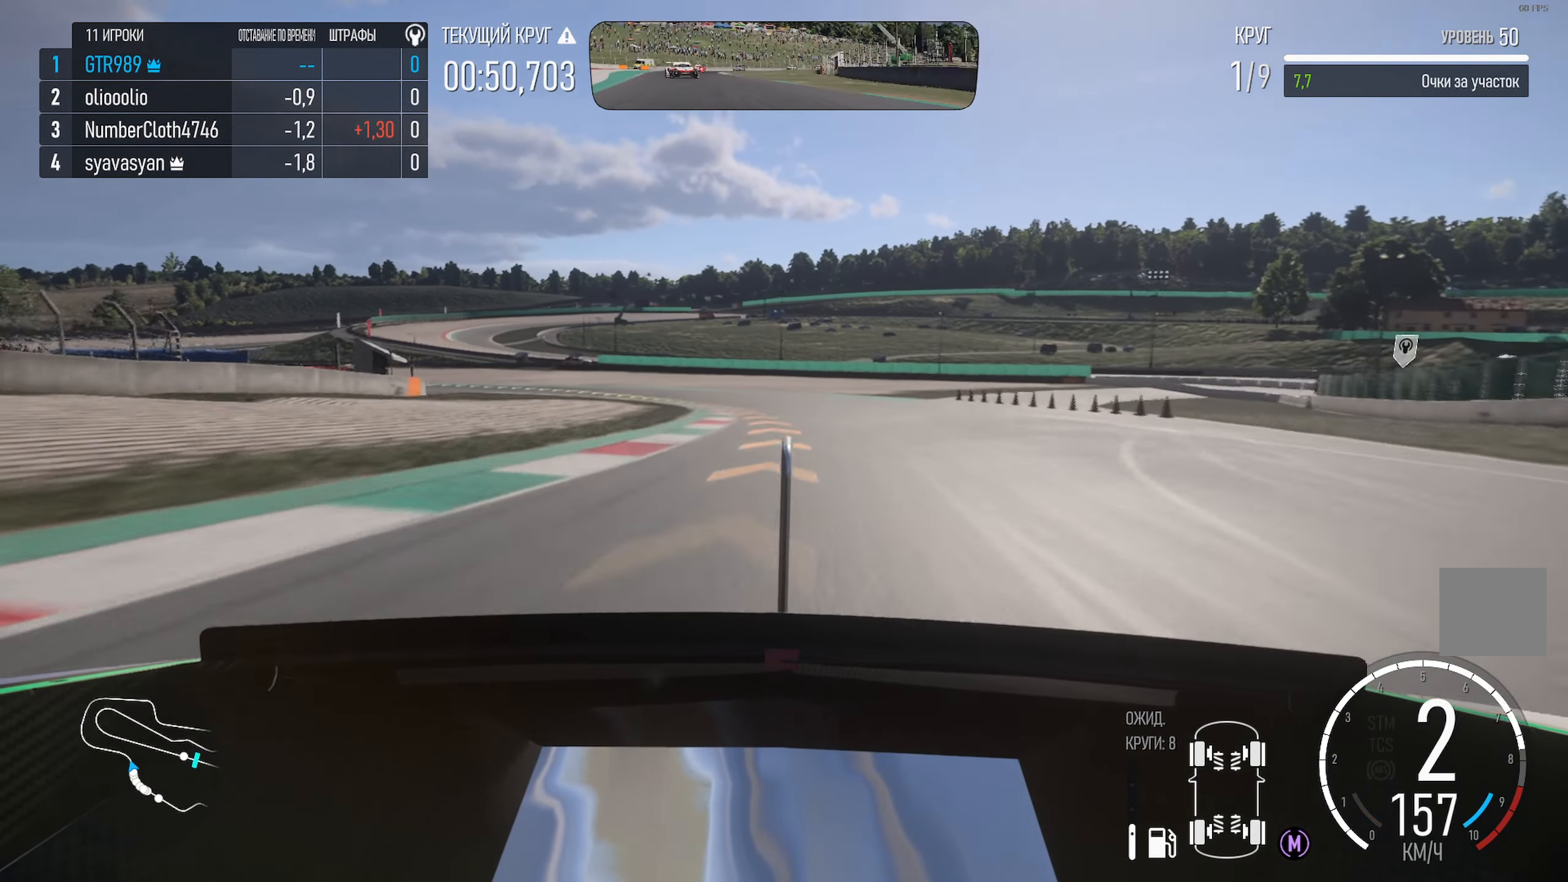
{"buttons": [], "left_stick": "left", "right_stick": "center", "events": [[134, "A", "up"]]}
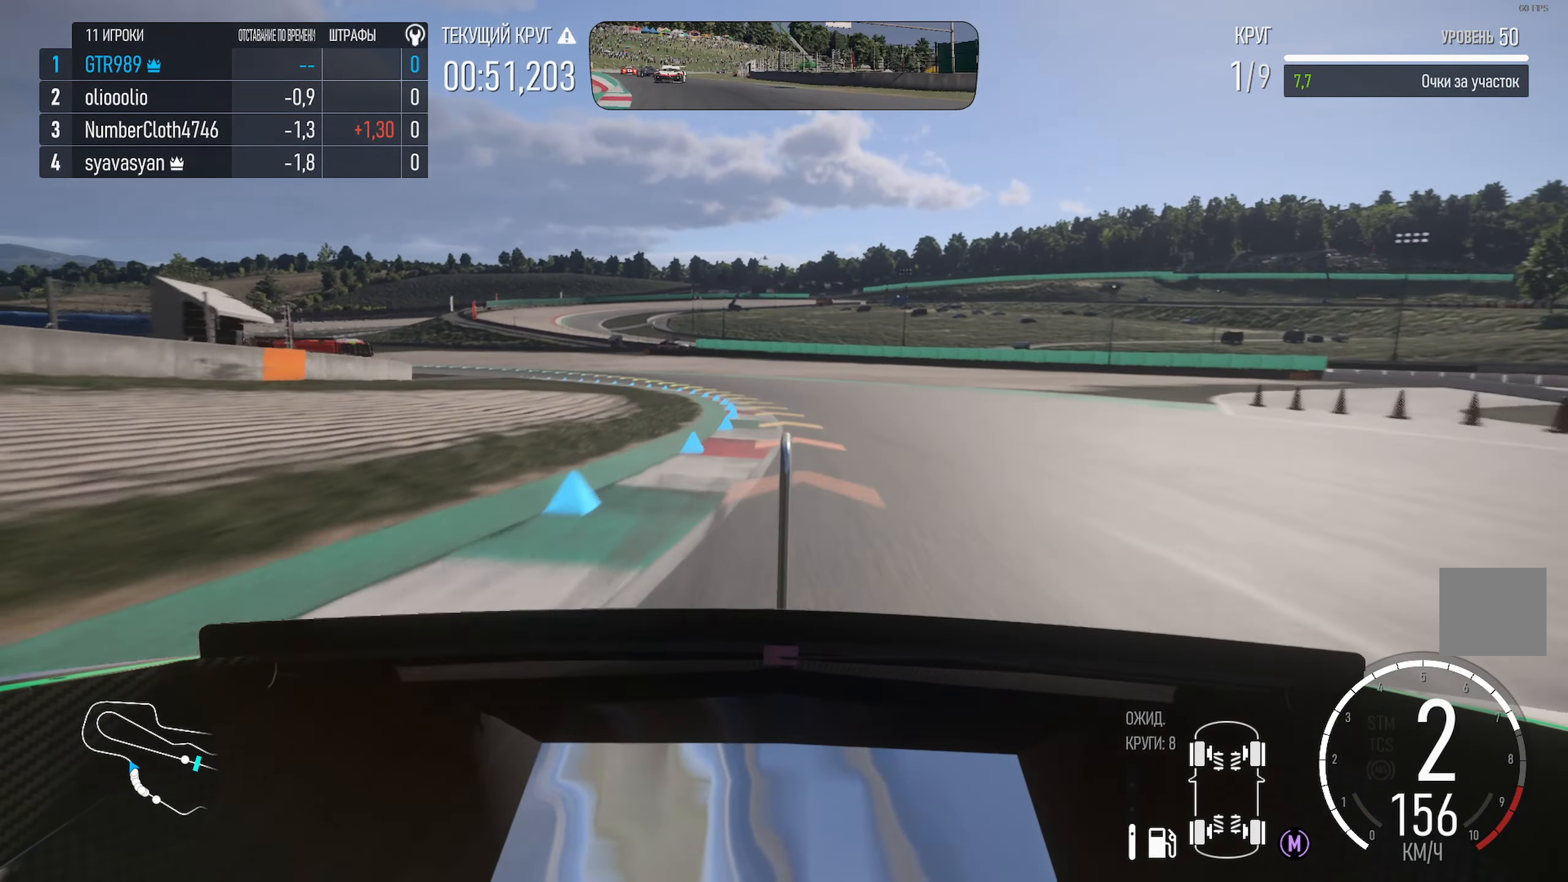
{"buttons": [], "left_stick": "left", "right_stick": "center", "events": [[17, "A", "down"], [484, "A", "up"]]}
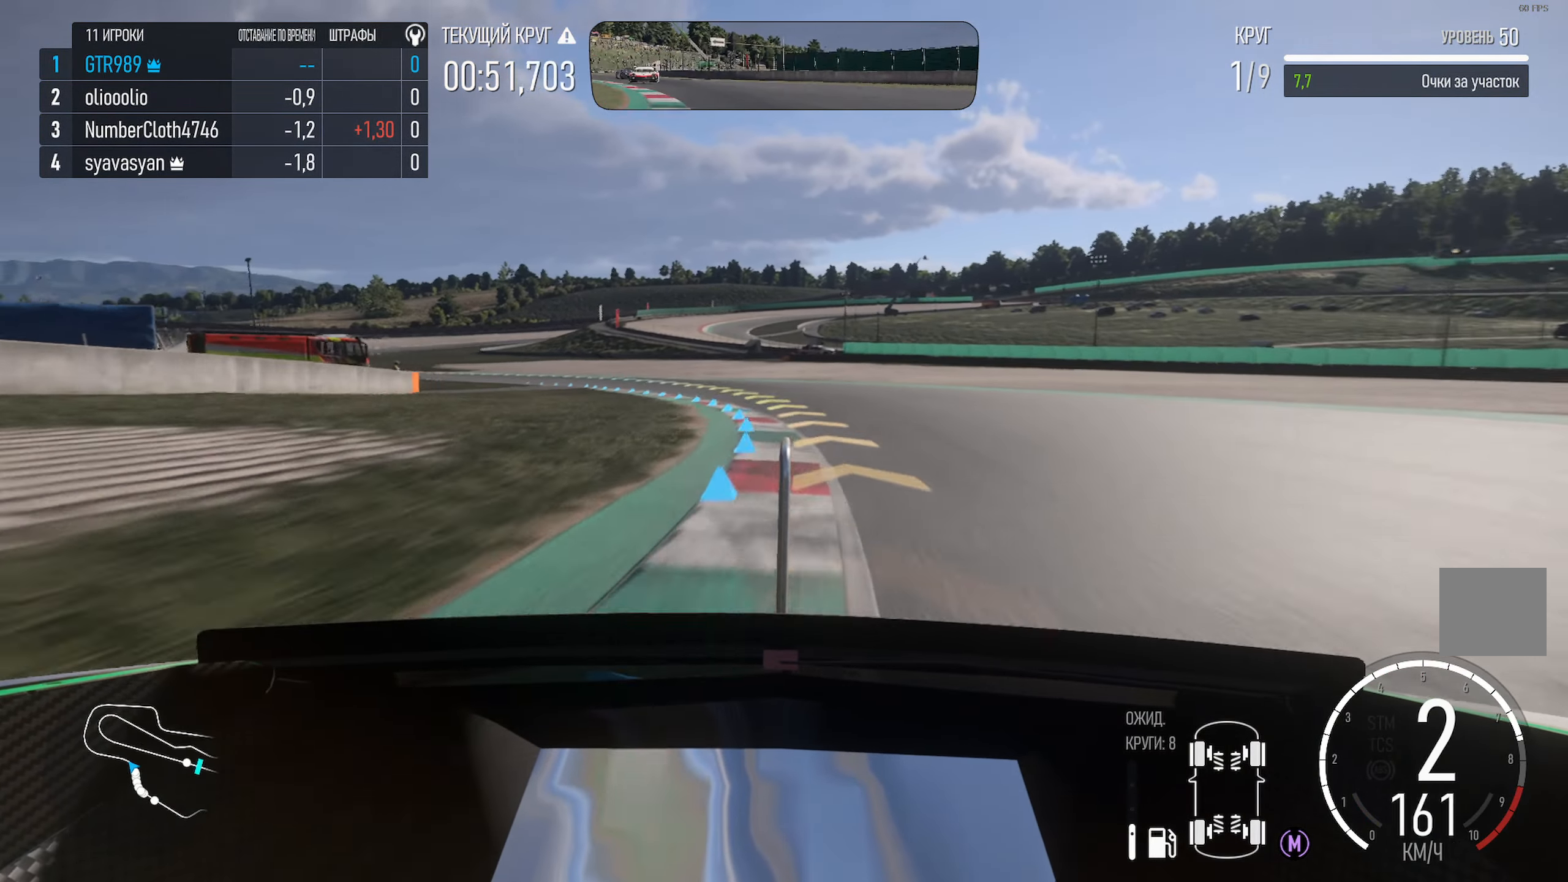
{"buttons": ["A"], "left_stick": "left", "right_stick": "center", "events": [[184, "A", "down"]]}
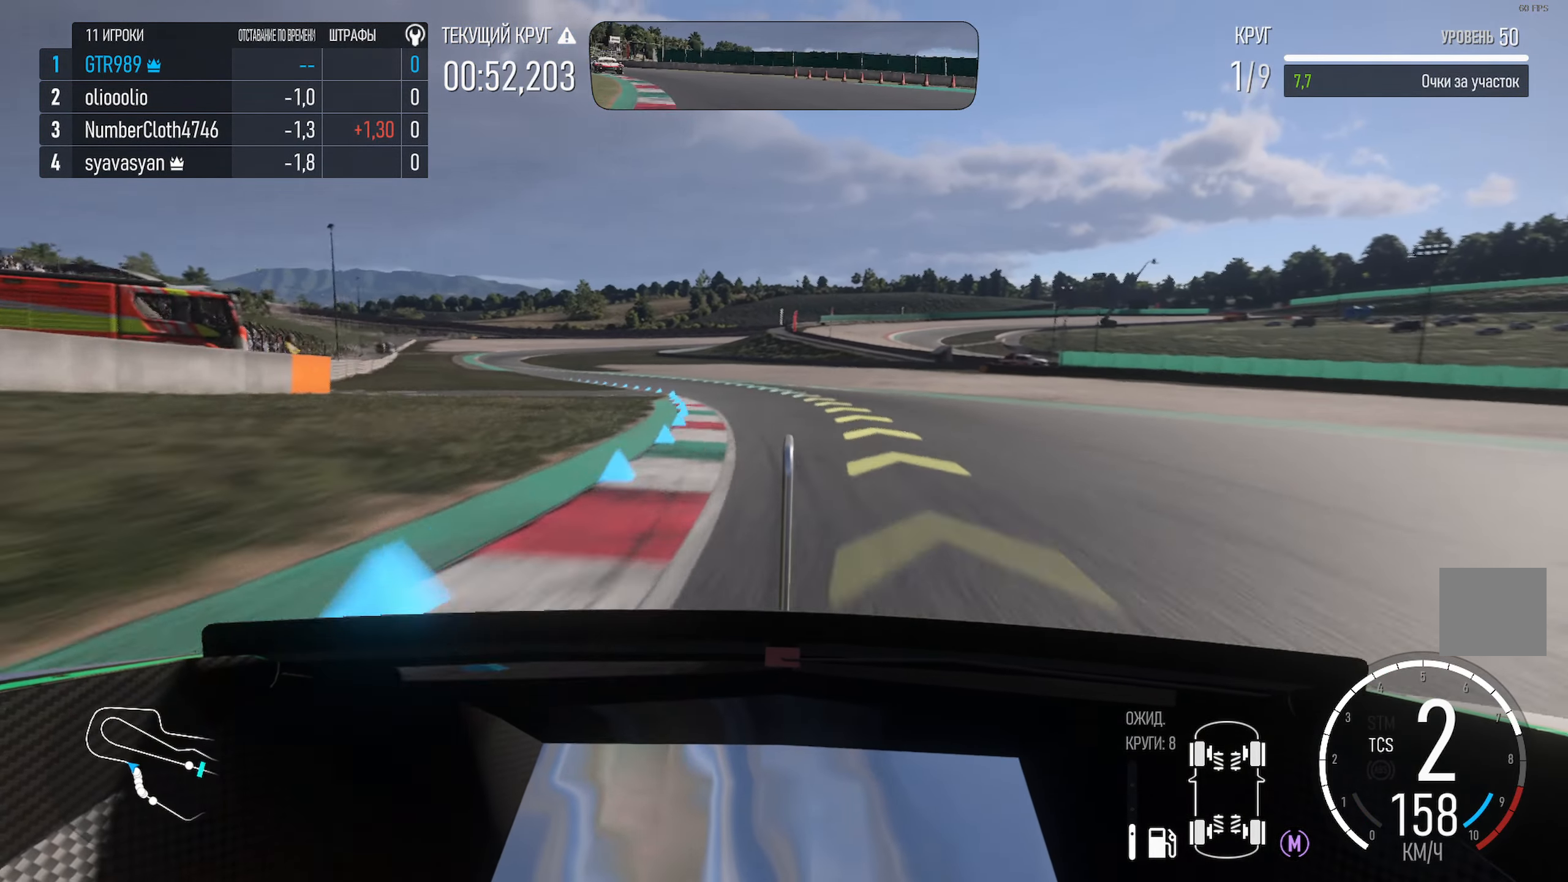
{"buttons": ["A"], "left_stick": "left", "right_stick": "center", "events": []}
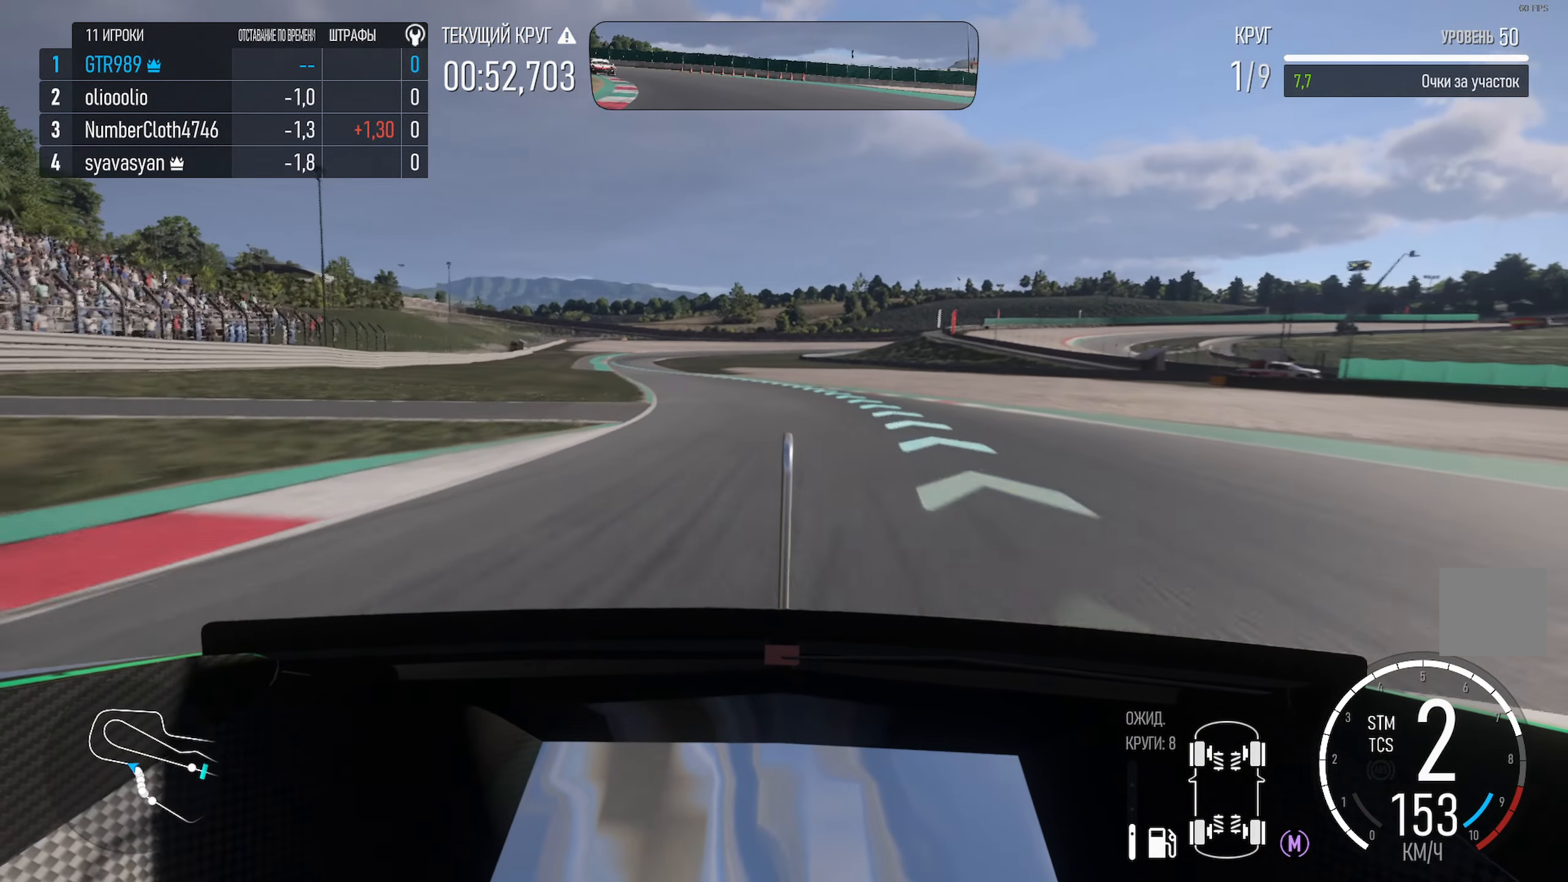
{"buttons": ["A"], "left_stick": "left", "right_stick": "center", "events": [[417, "left_stick", "center"], [500, "left_stick", "left"]]}
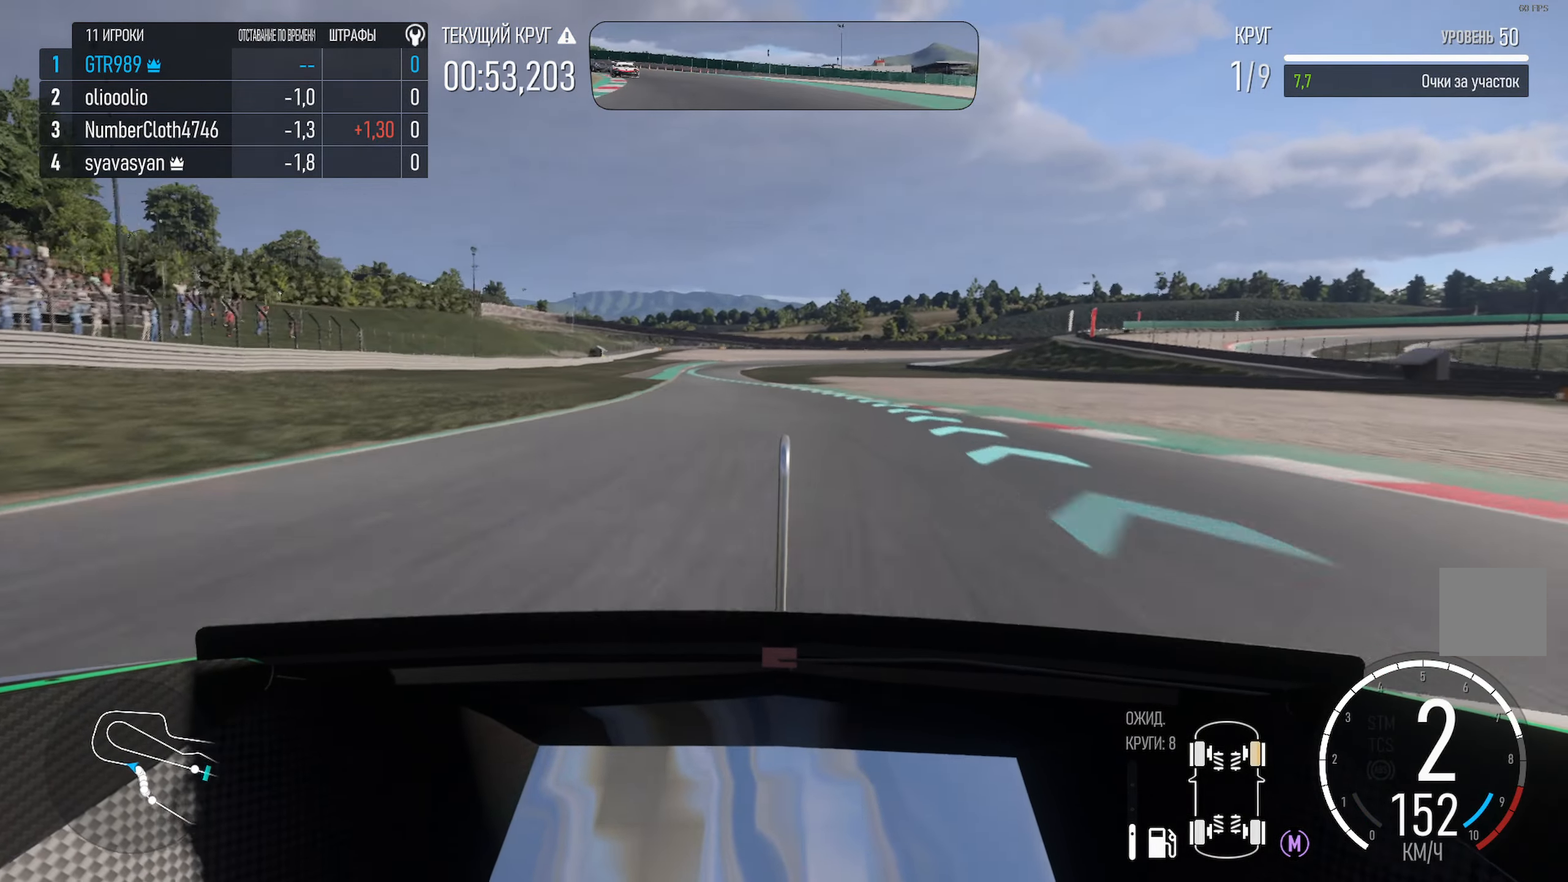
{"buttons": ["A"], "left_stick": "center", "right_stick": "center", "events": [[433, "left_stick", "center"]]}
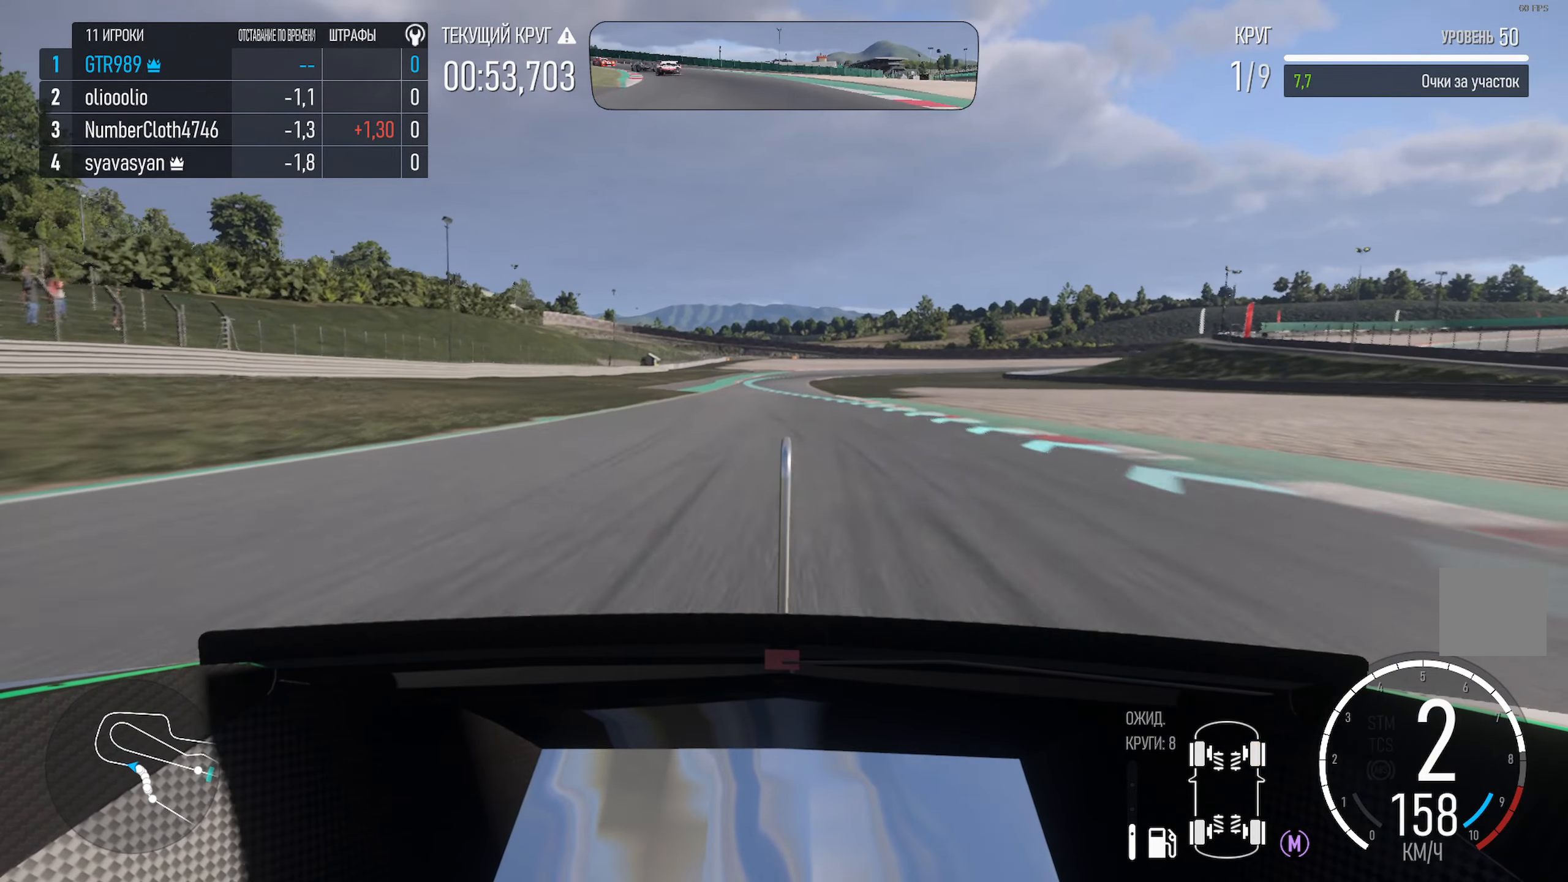
{"buttons": ["A"], "left_stick": "center", "right_stick": "center", "events": [[133, "left_stick", "left"], [316, "left_stick", "center"]]}
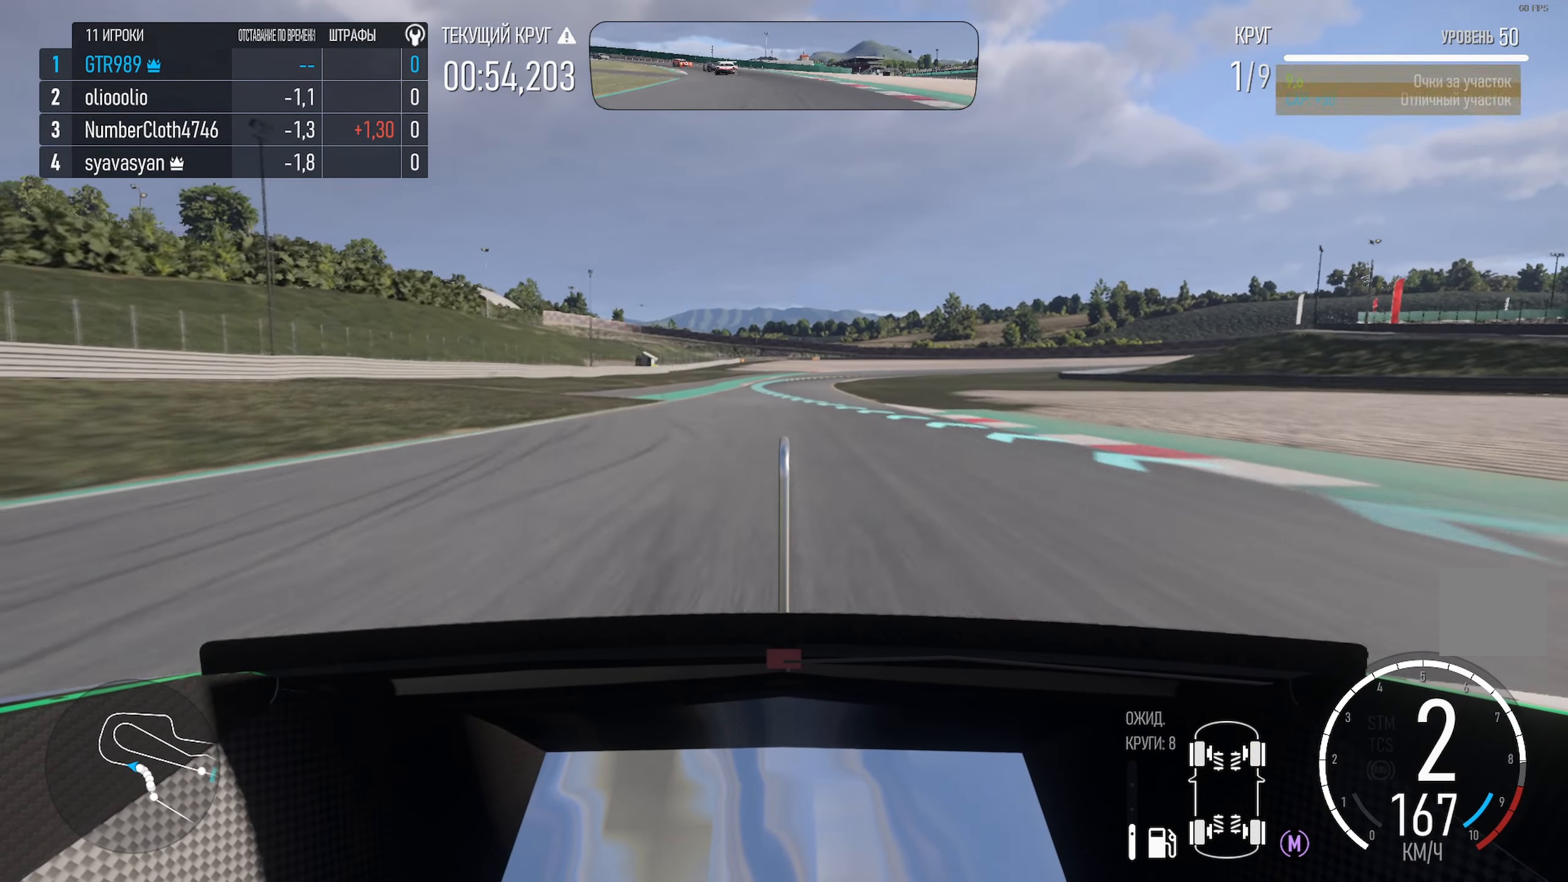
{"buttons": ["A"], "left_stick": "left", "right_stick": "center", "events": [[16, "left_stick", "left"], [200, "left_stick", "center"], [416, "left_stick", "left"]]}
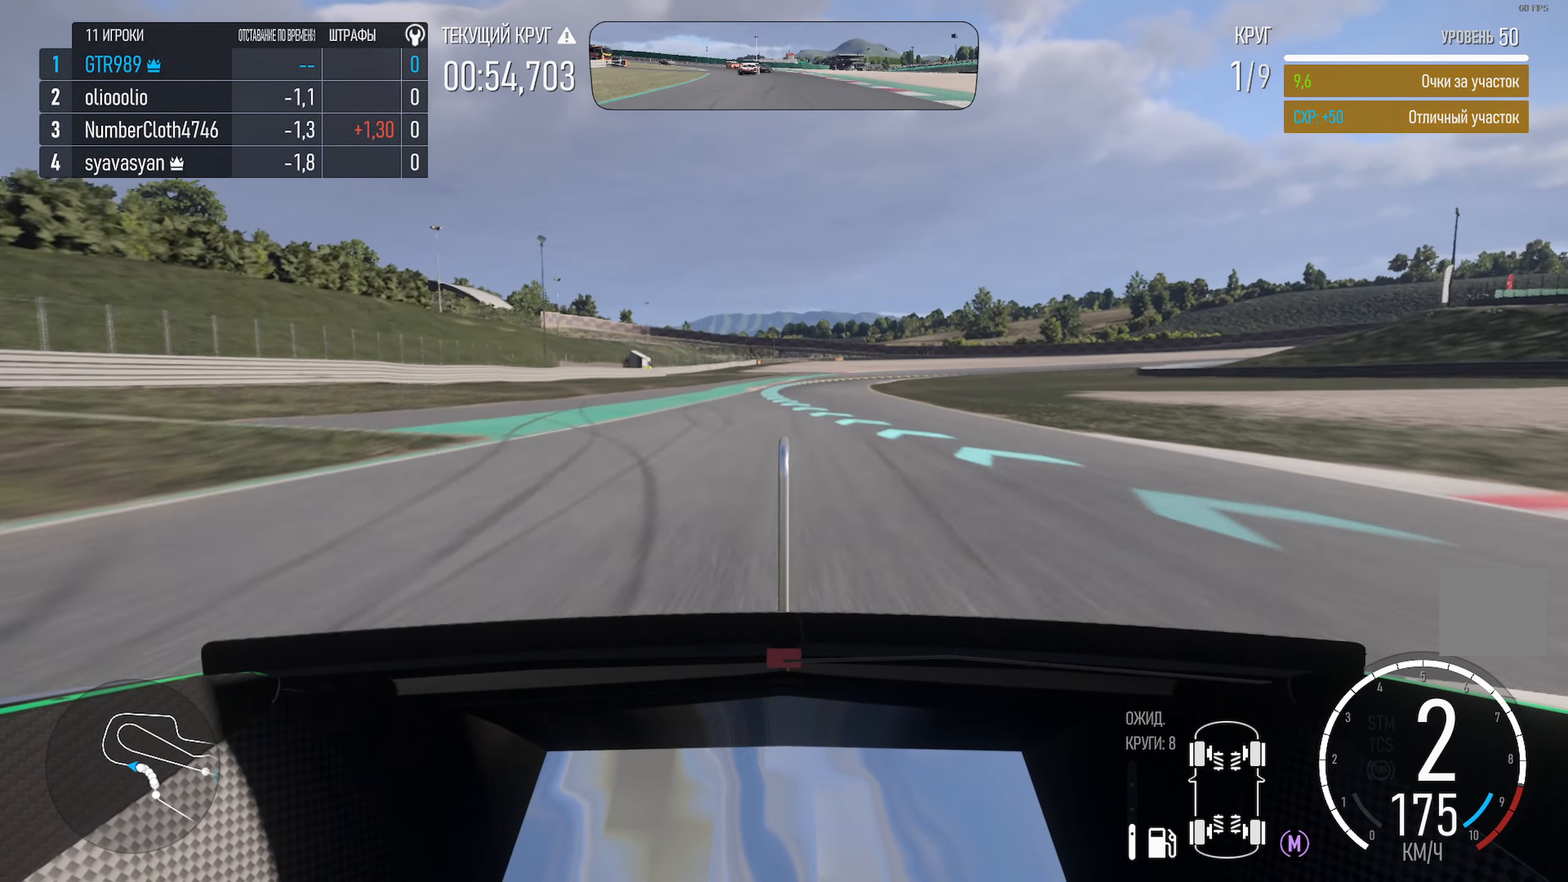
{"buttons": ["A"], "left_stick": "right", "right_stick": "center", "events": [[100, "left_stick", "center"], [400, "left_stick", "right"]]}
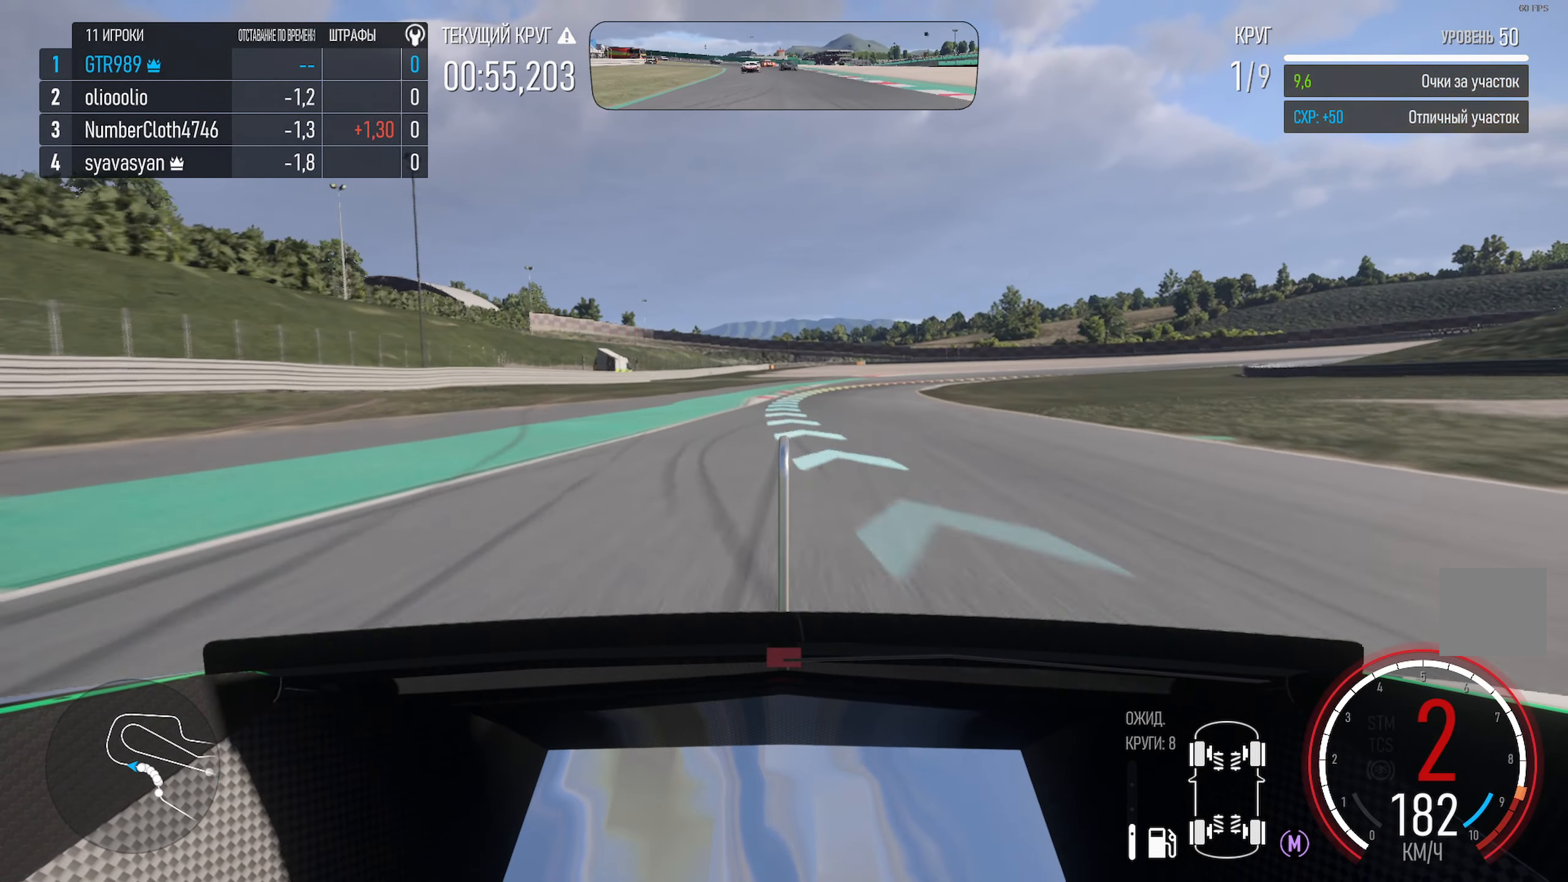
{"buttons": [], "left_stick": "right", "right_stick": "center", "events": [[16, "left_stick", "center"], [133, "R2", "down"], [250, "R2", "up"], [383, "left_stick", "right"], [400, "A", "up"]]}
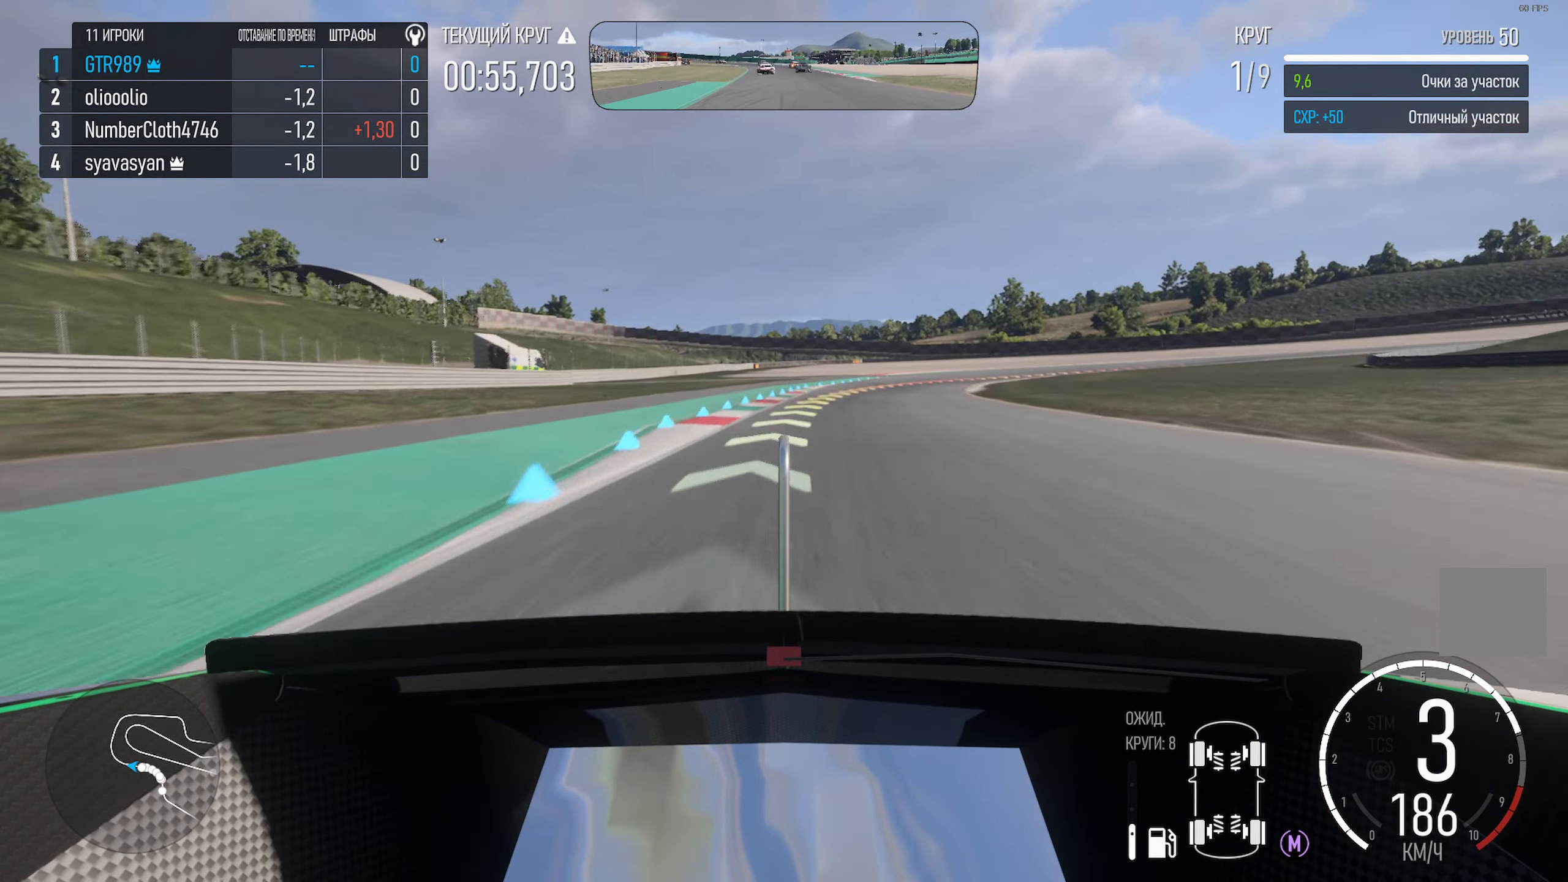
{"buttons": [], "left_stick": "right", "right_stick": "center", "events": [[50, "left_stick", "center"], [150, "X", "down"], [200, "left_stick", "right"], [500, "X", "up"]]}
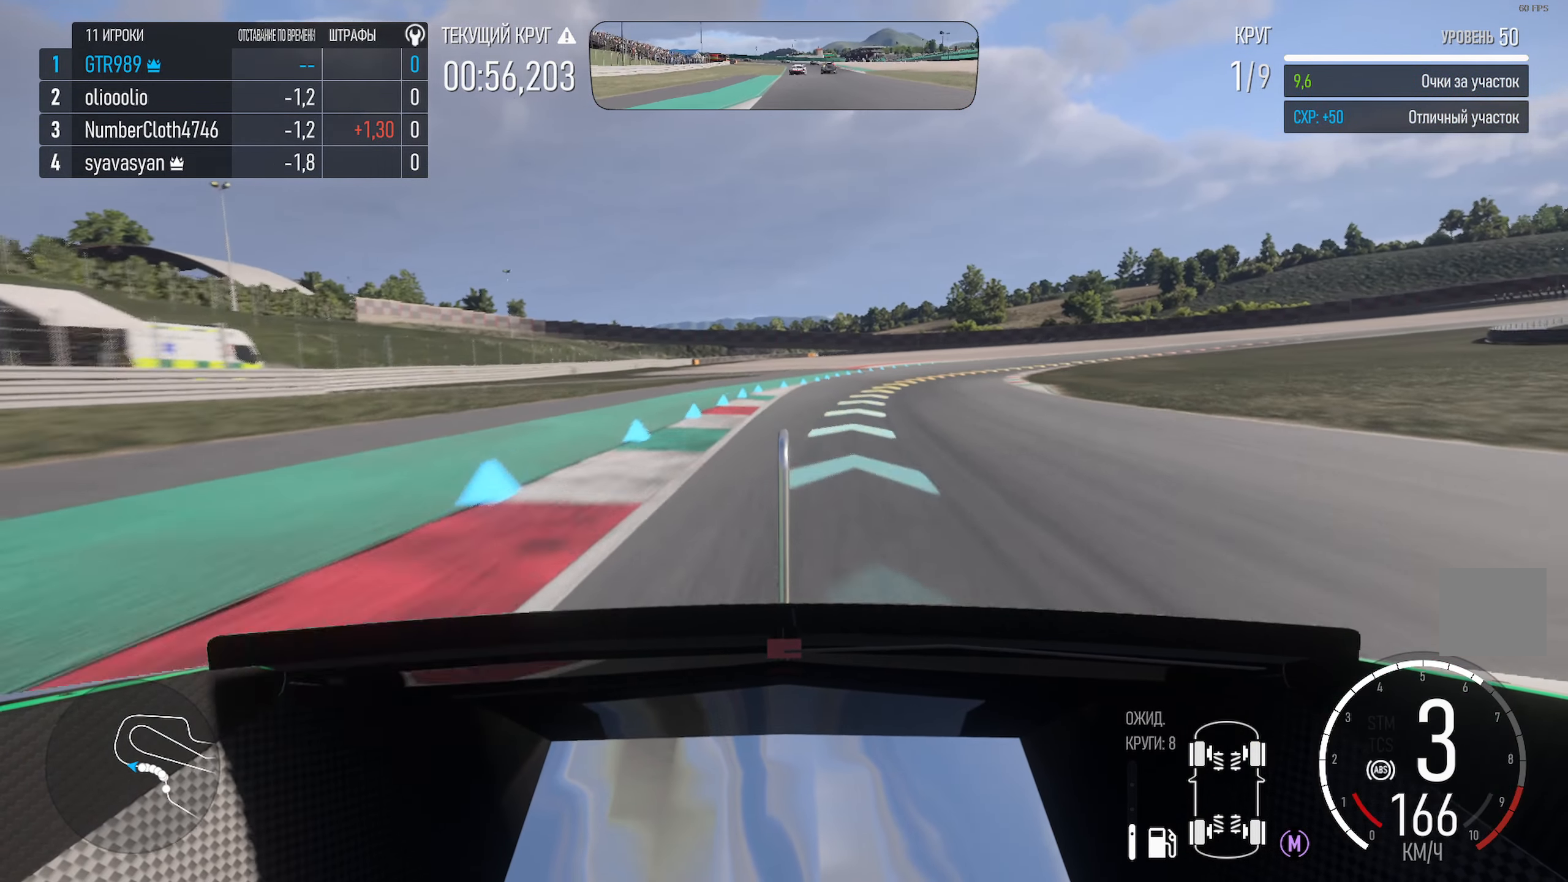
{"buttons": ["A"], "left_stick": "right", "right_stick": "center", "events": [[133, "left_stick", "center"], [200, "left_stick", "right"], [233, "A", "down"]]}
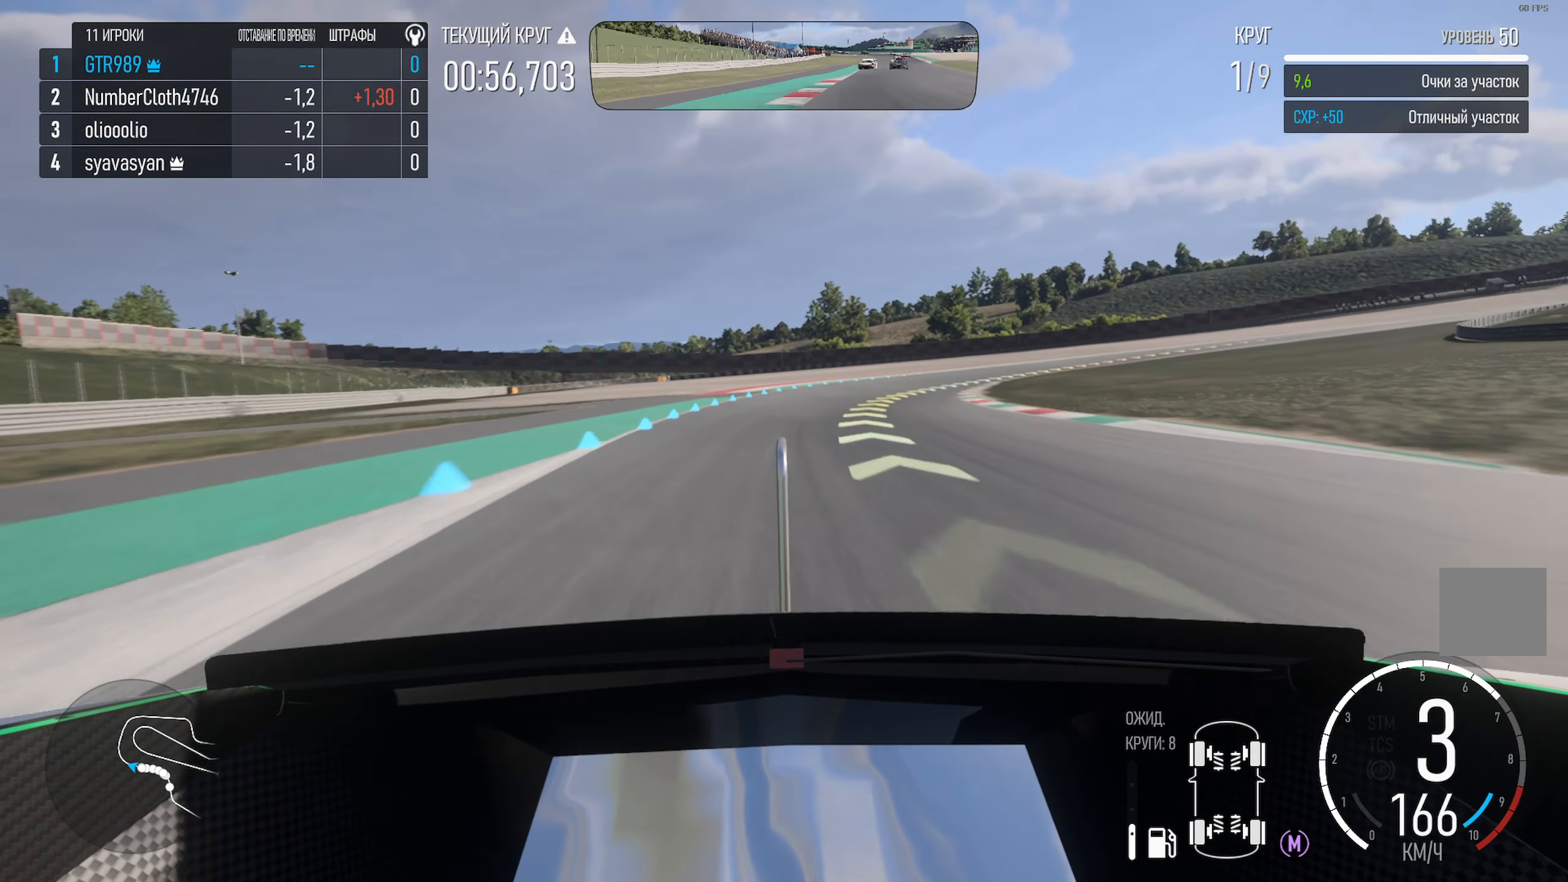
{"buttons": [], "left_stick": "right", "right_stick": "center", "events": [[433, "A", "up"]]}
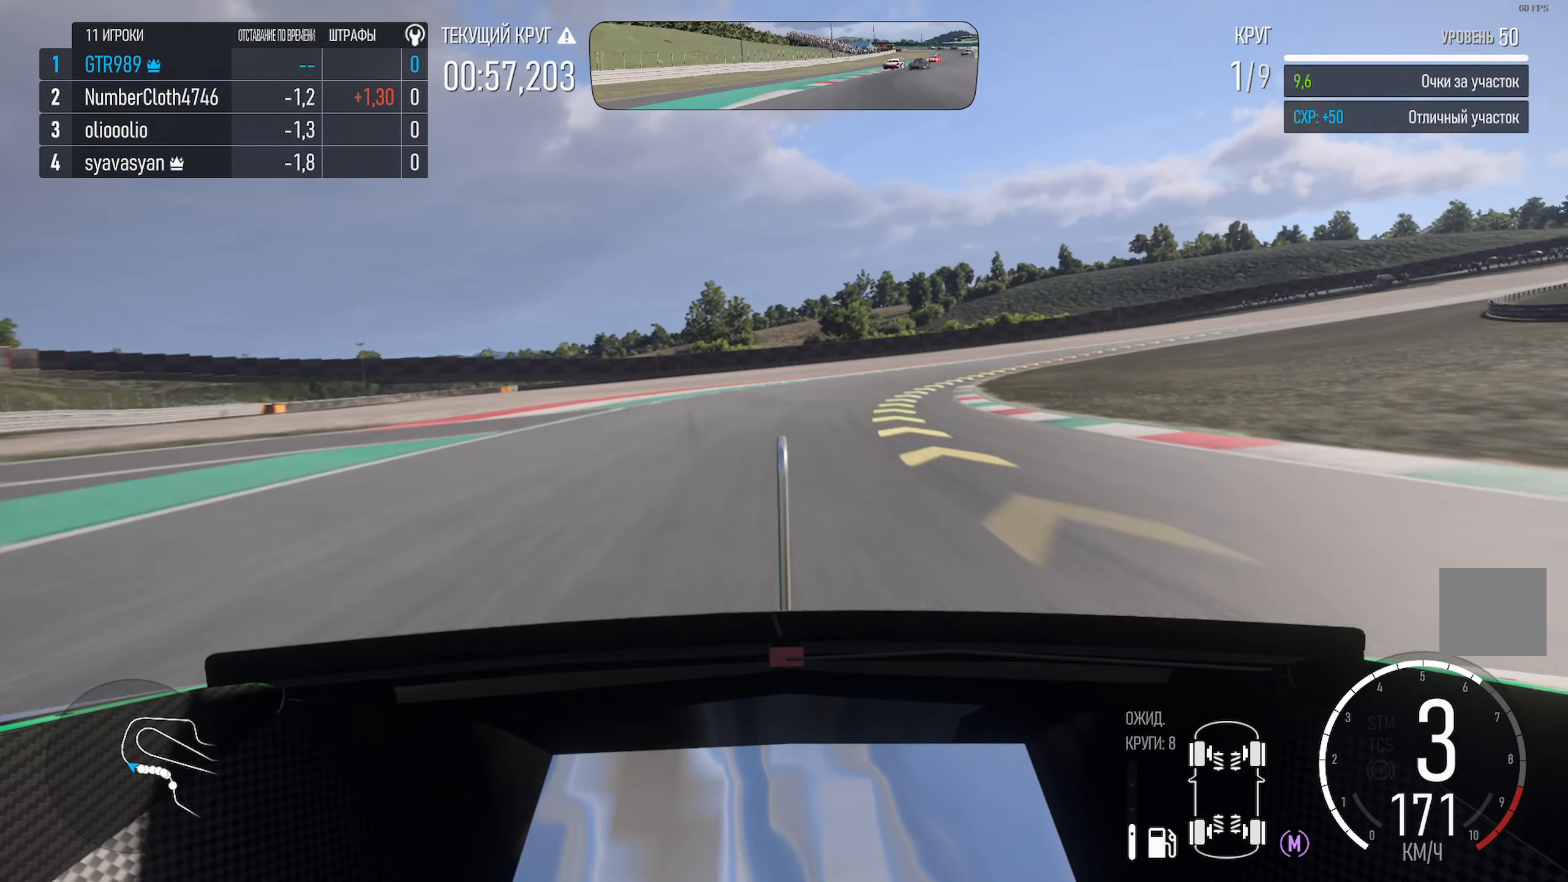
{"buttons": [], "left_stick": "right", "right_stick": "center", "events": [[33, "X", "down"], [116, "X", "up"]]}
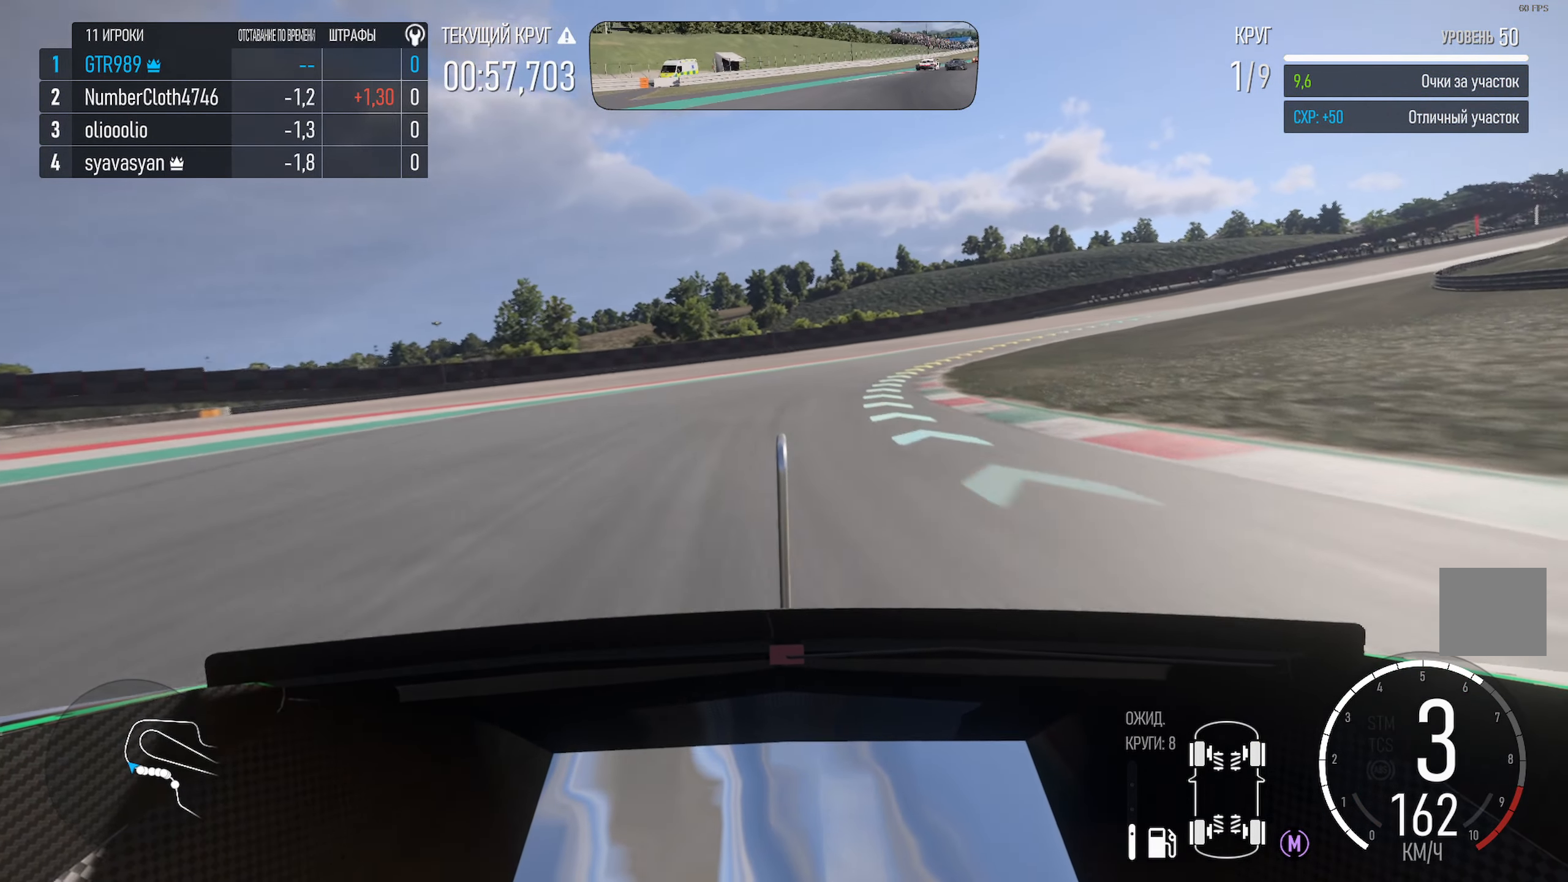
{"buttons": ["A"], "left_stick": "right", "right_stick": "center", "events": [[50, "A", "down"]]}
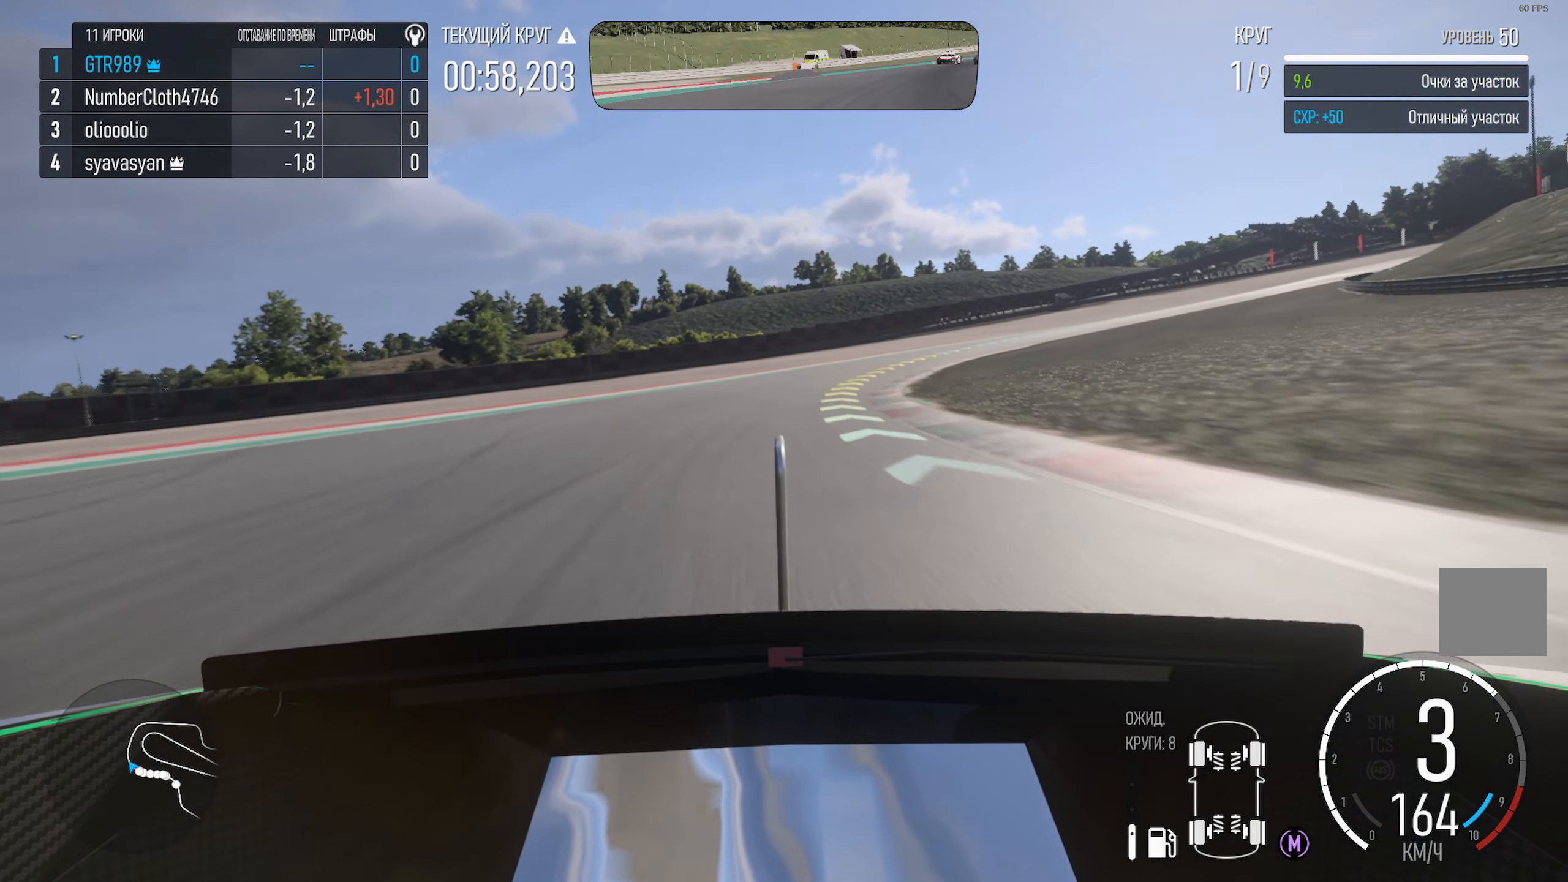
{"buttons": ["A"], "left_stick": "right", "right_stick": "center", "events": []}
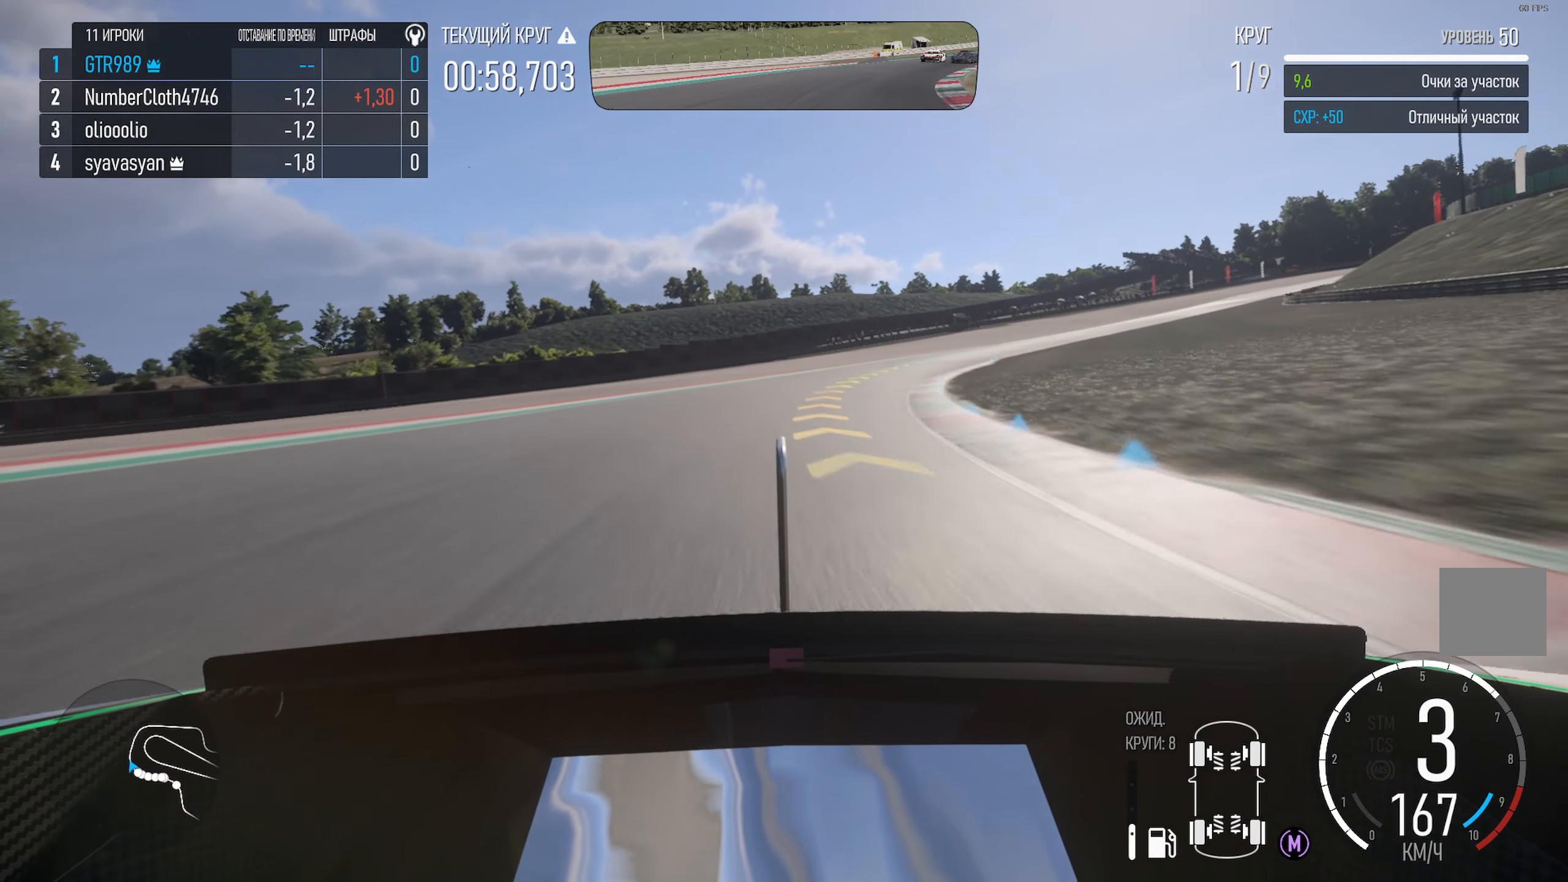
{"buttons": ["A"], "left_stick": "right", "right_stick": "center", "events": []}
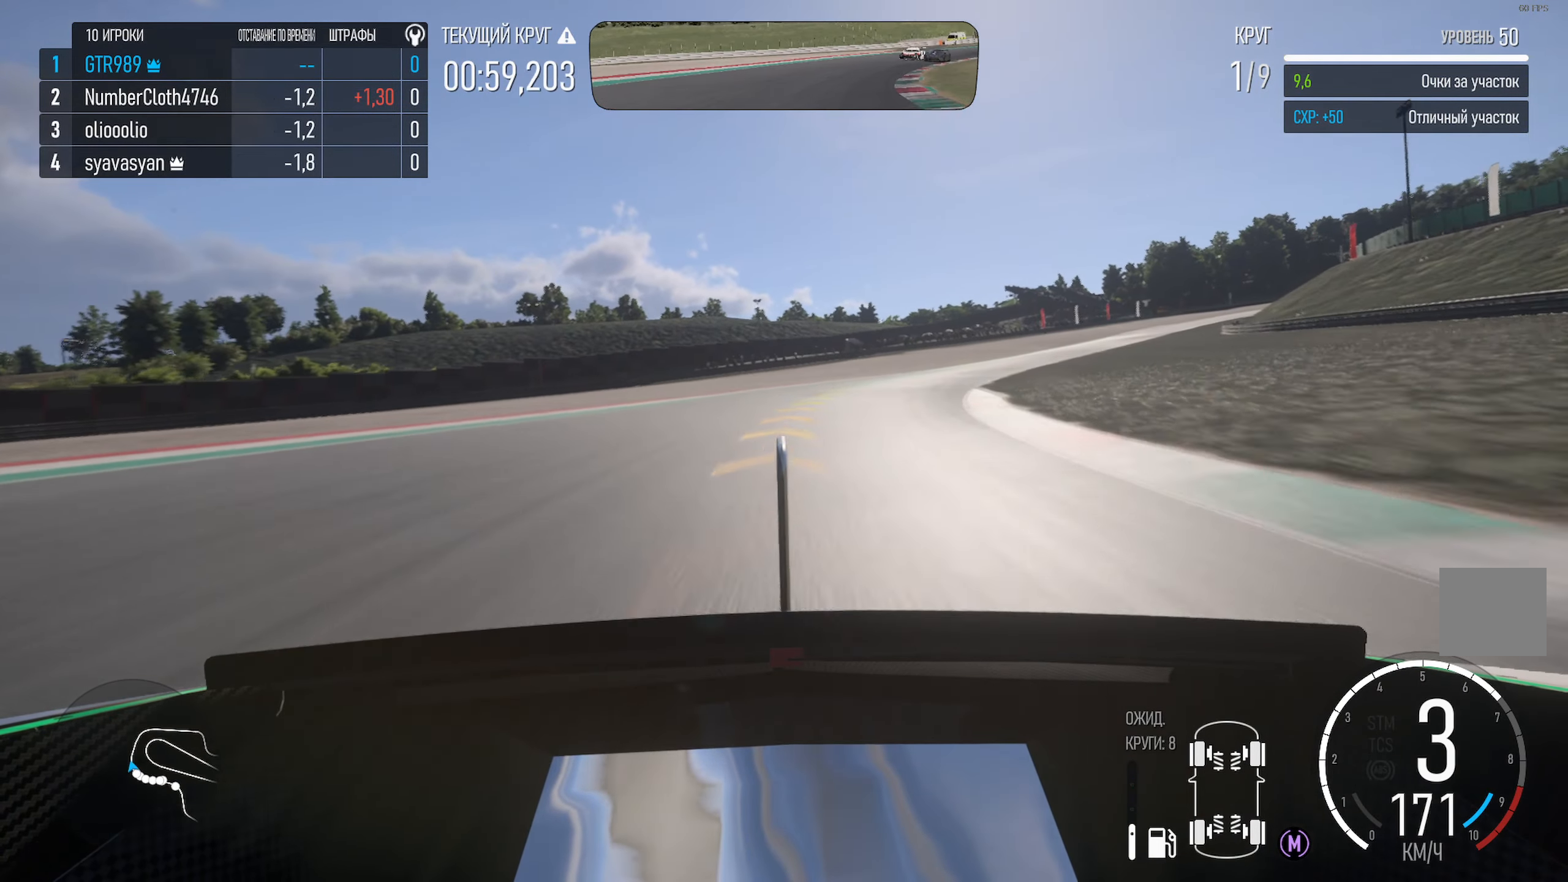
{"buttons": ["A"], "left_stick": "right", "right_stick": "center", "events": []}
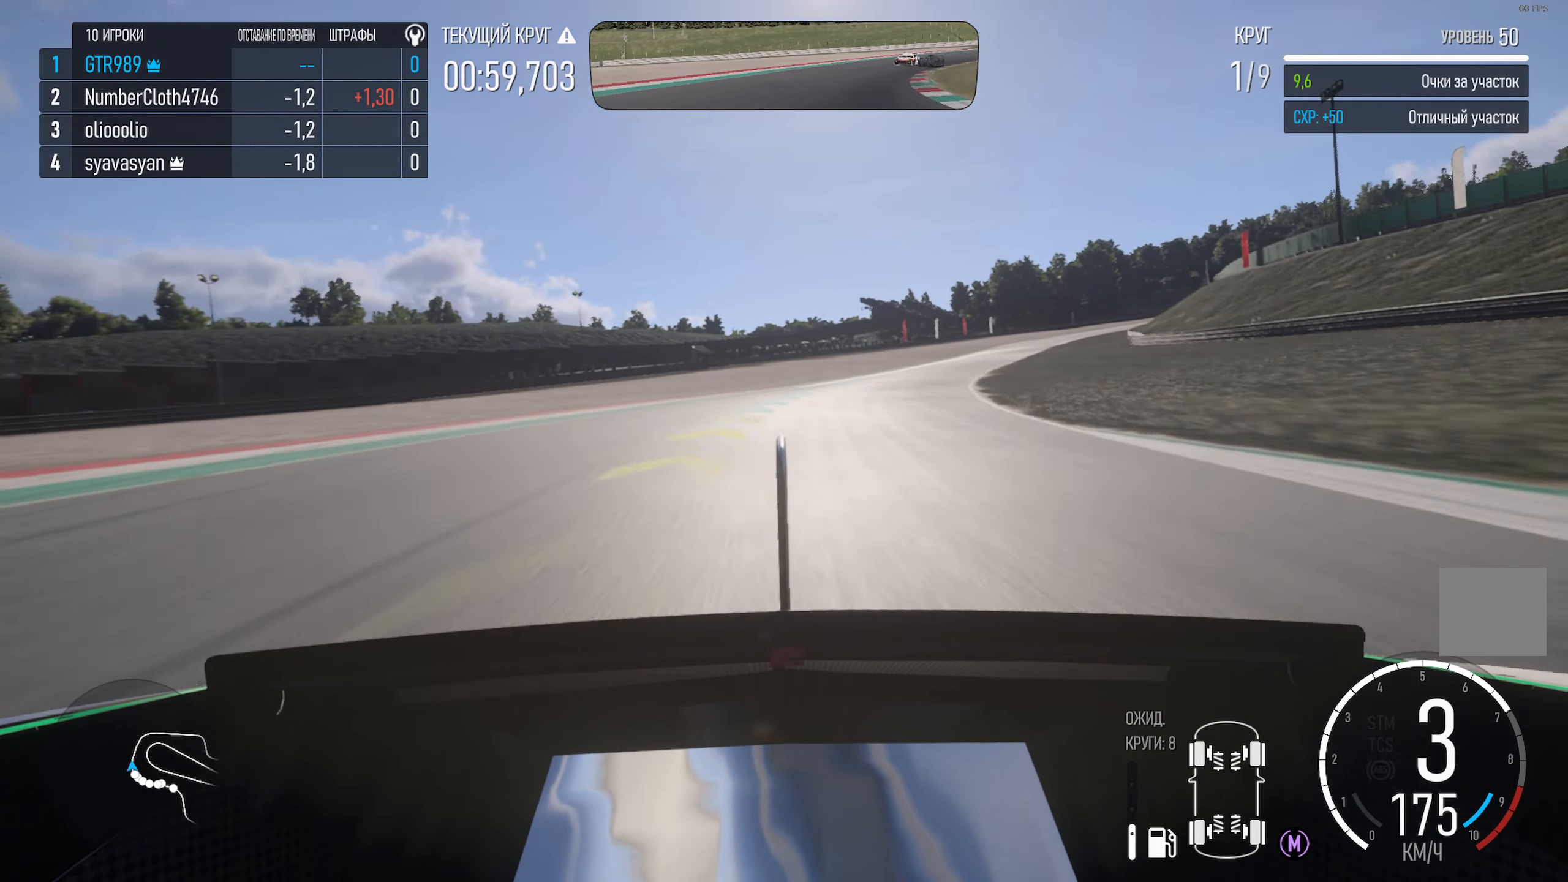
{"buttons": ["A"], "left_stick": "right", "right_stick": "center", "events": [[33, "left_stick", "center"], [133, "left_stick", "right"]]}
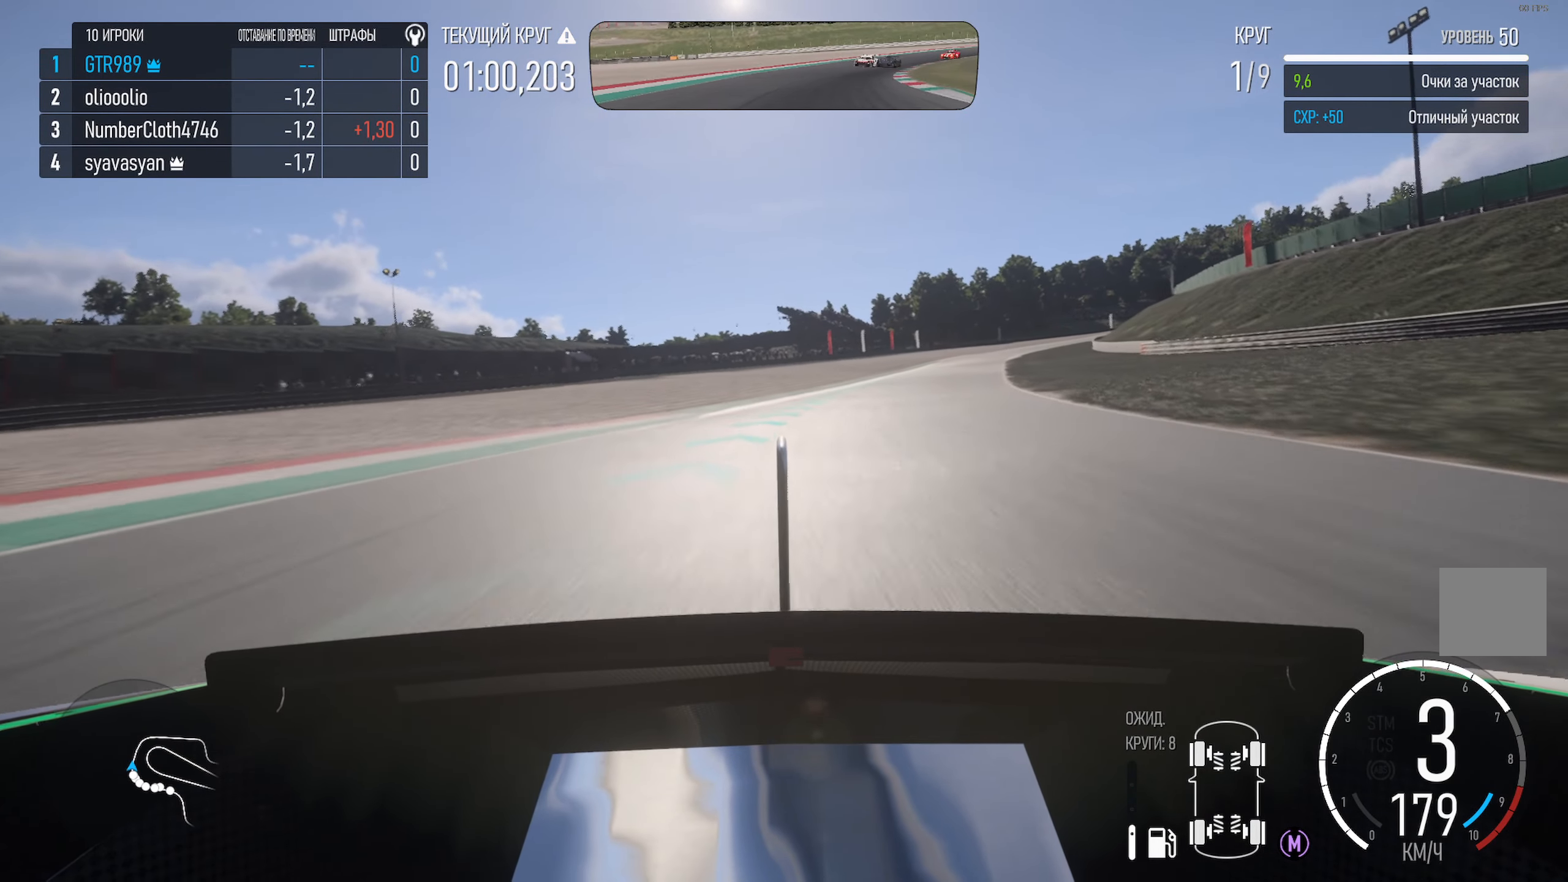
{"buttons": ["A"], "left_stick": "center", "right_stick": "center", "events": [[100, "left_stick", "center"], [200, "left_stick", "right"], [417, "left_stick", "center"]]}
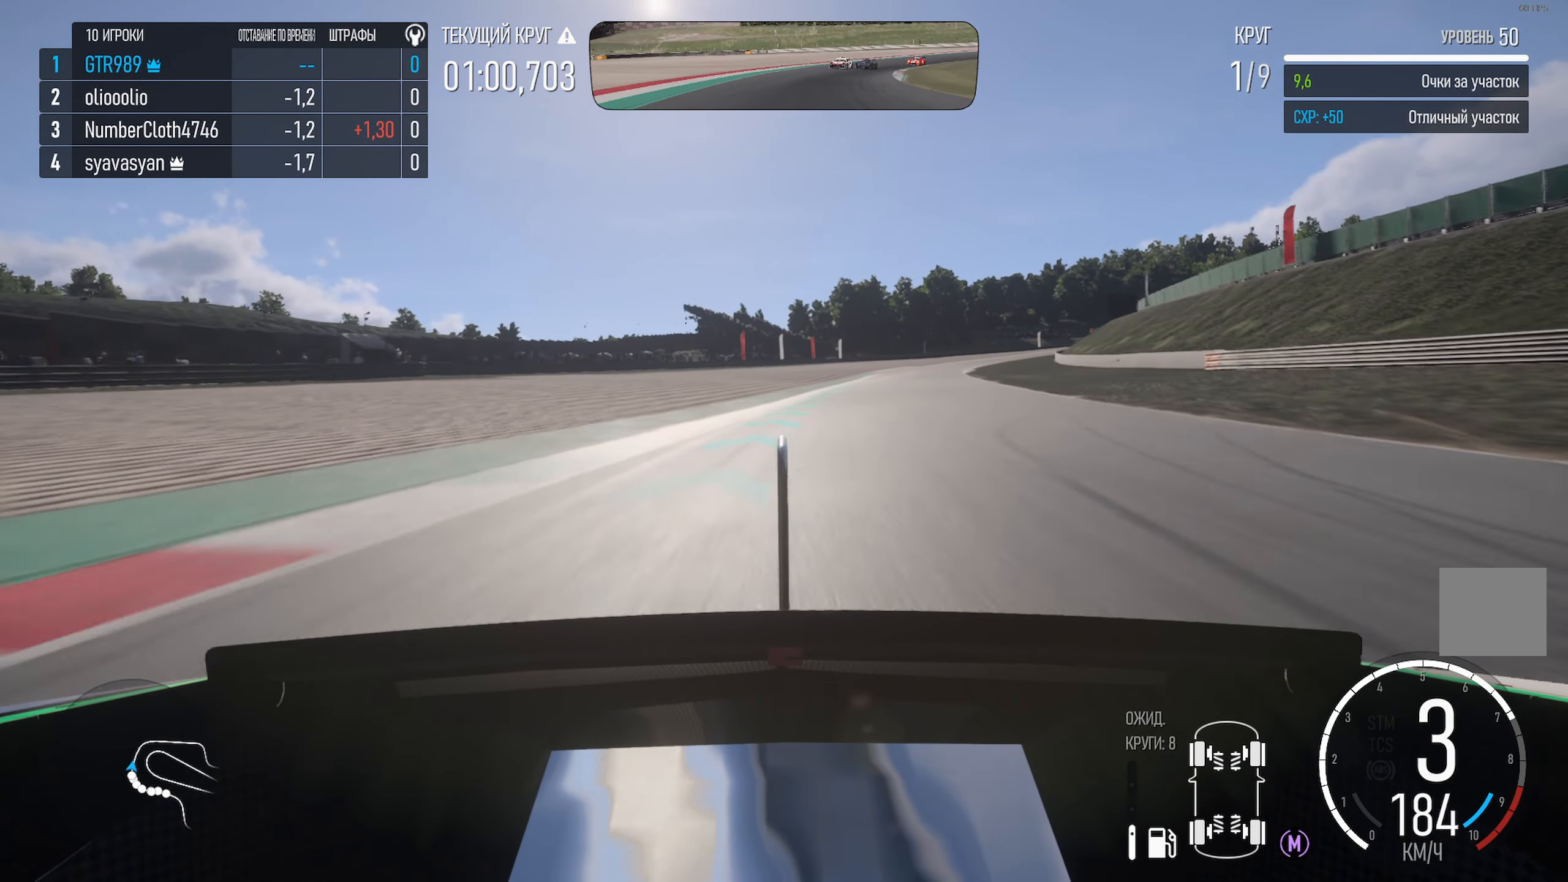
{"buttons": ["A"], "left_stick": "center", "right_stick": "center", "events": [[50, "left_stick", "right"], [433, "left_stick", "center"]]}
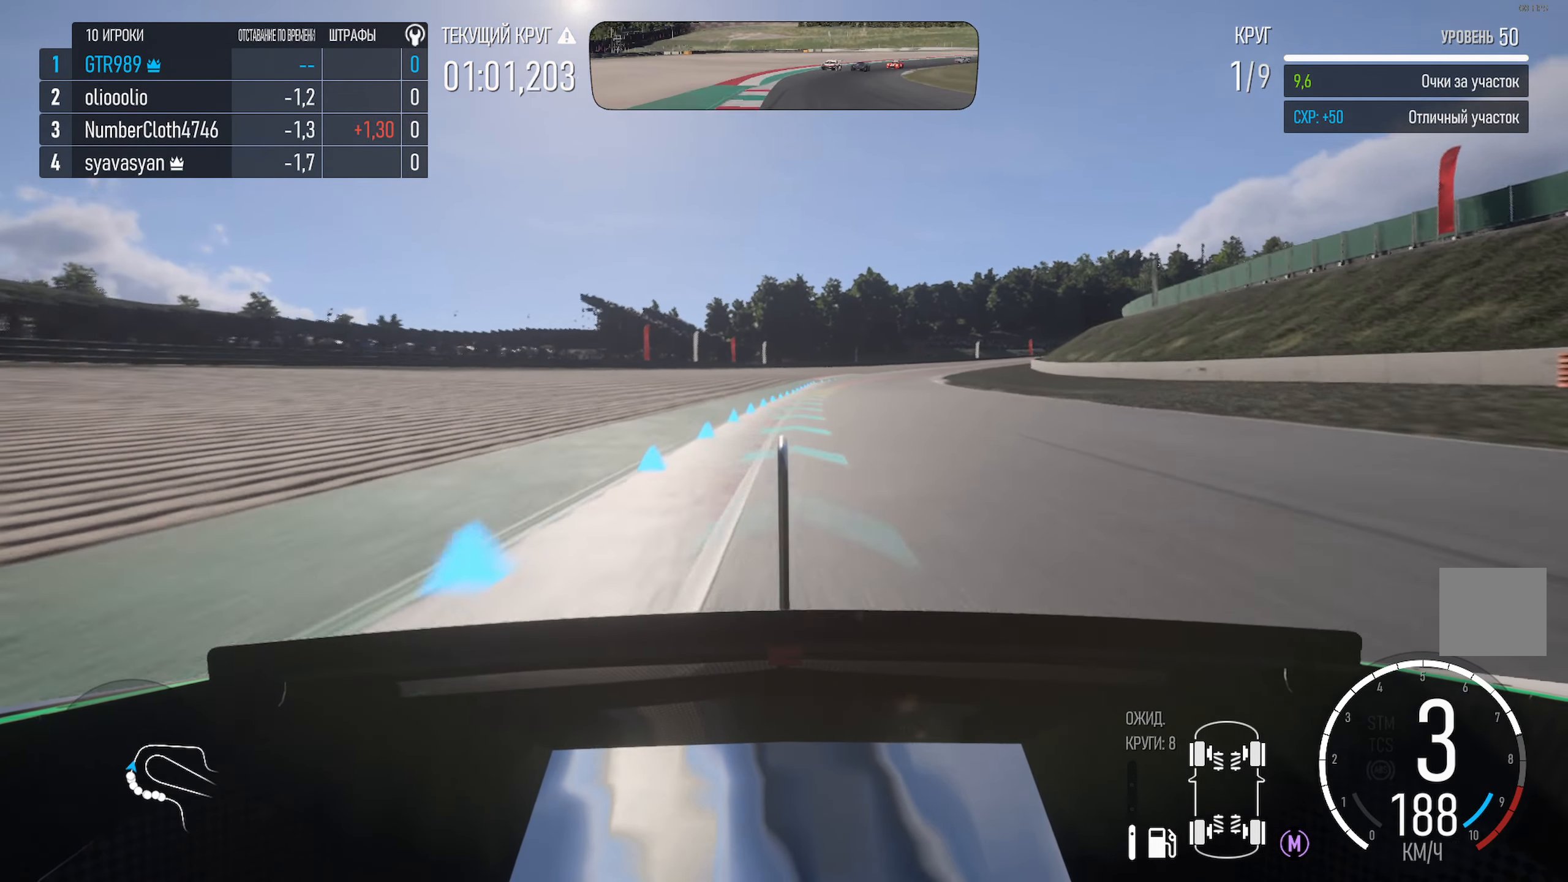
{"buttons": ["A"], "left_stick": "right", "right_stick": "center", "events": [[183, "left_stick", "right"], [350, "left_stick", "center"], [450, "left_stick", "right"]]}